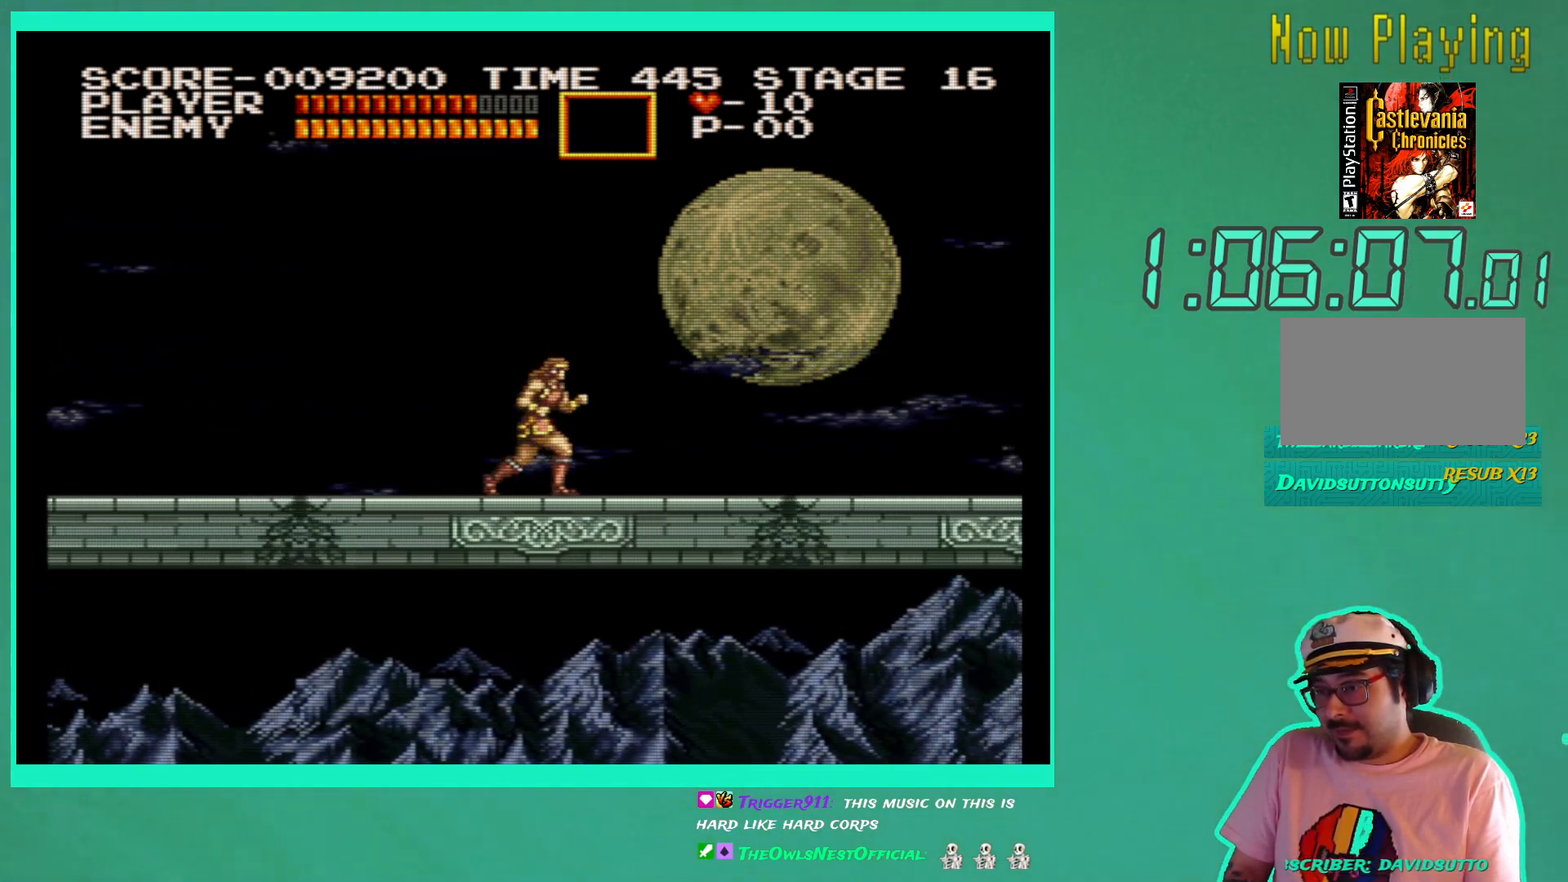
Gameplay with a controller (Xbox layout); each line is a JSON object with the inputs held at the frame after it. "events" lists button and stick changes between this image and that frame as [ms after this image, input, new state], when the widget could be followed in between. Not read: L3 R3.
{"buttons": ["DPAD_RIGHT"], "left_stick": "center", "right_stick": "center", "events": []}
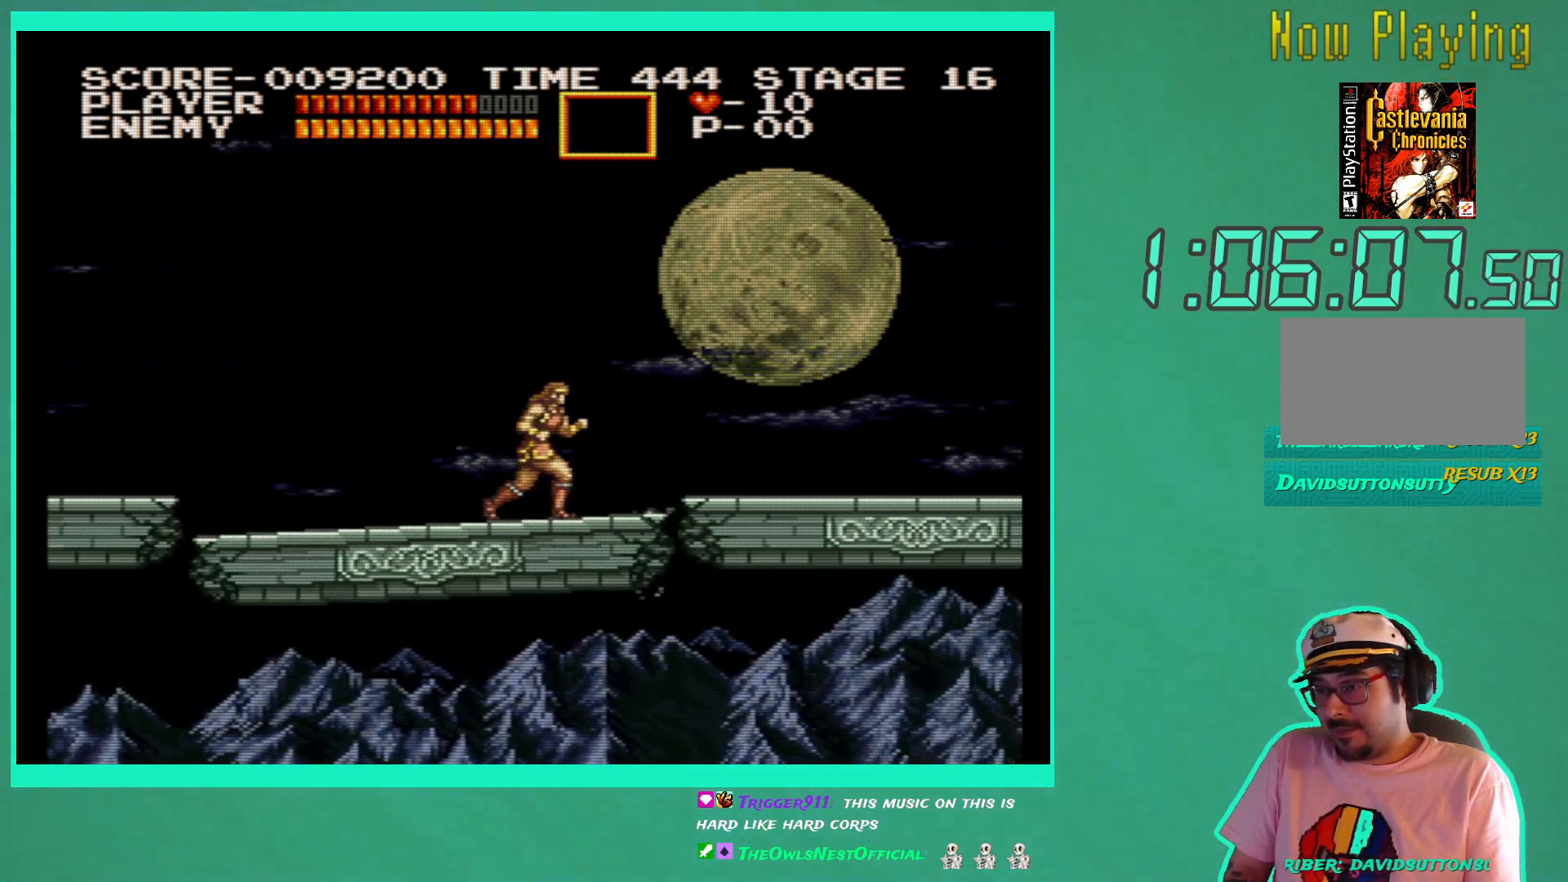
{"buttons": ["A", "DPAD_RIGHT"], "left_stick": "center", "right_stick": "center", "events": [[500, "A", "down"]]}
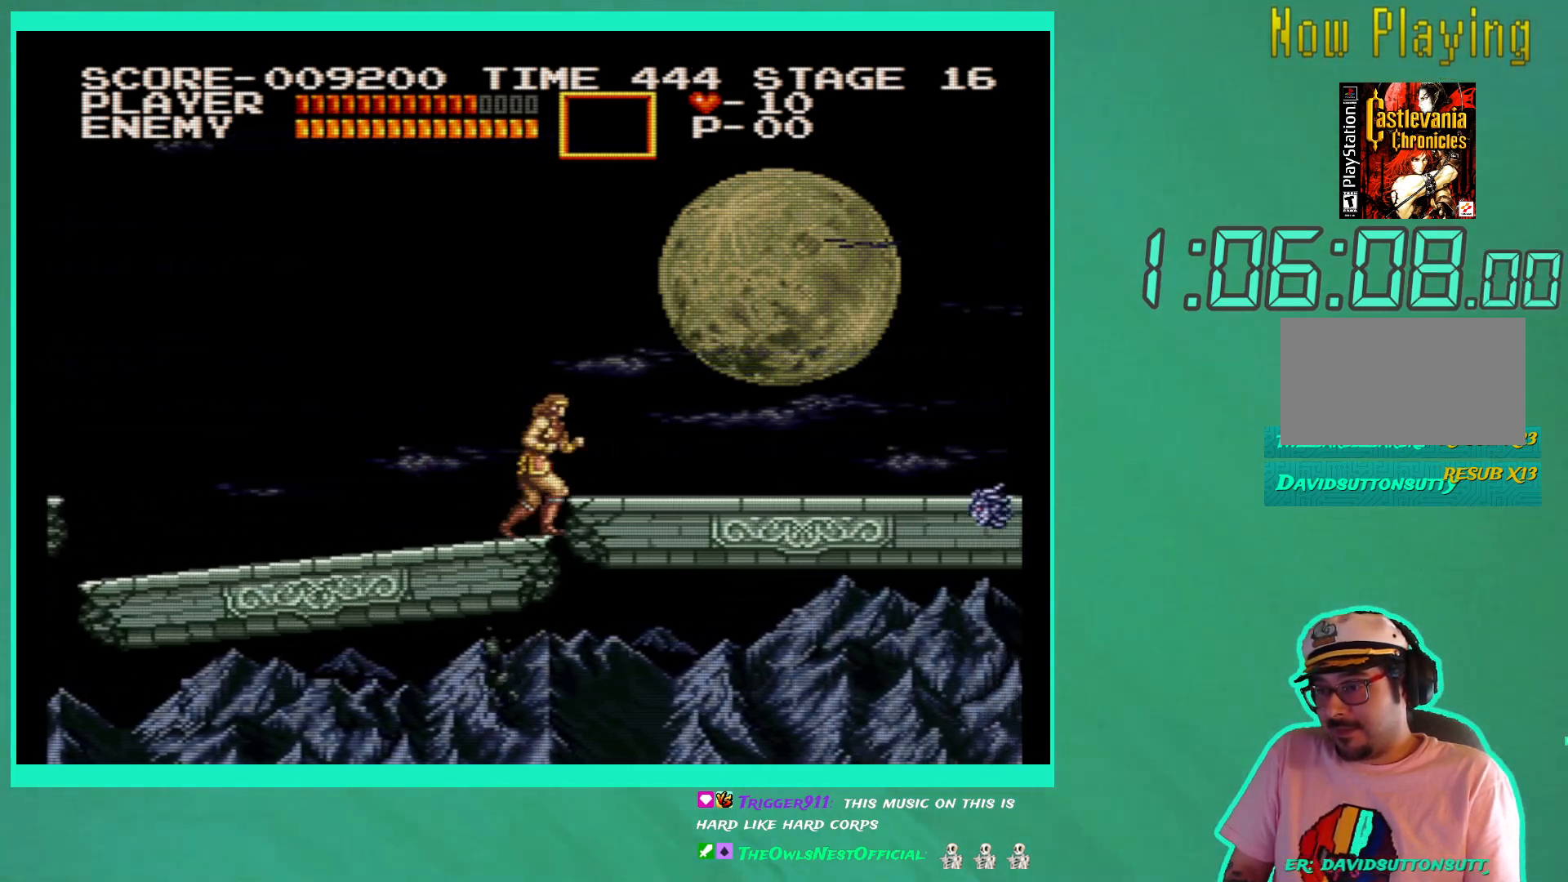
{"buttons": ["DPAD_RIGHT"], "left_stick": "center", "right_stick": "center", "events": [[200, "A", "up"], [300, "X", "down"], [417, "X", "up"]]}
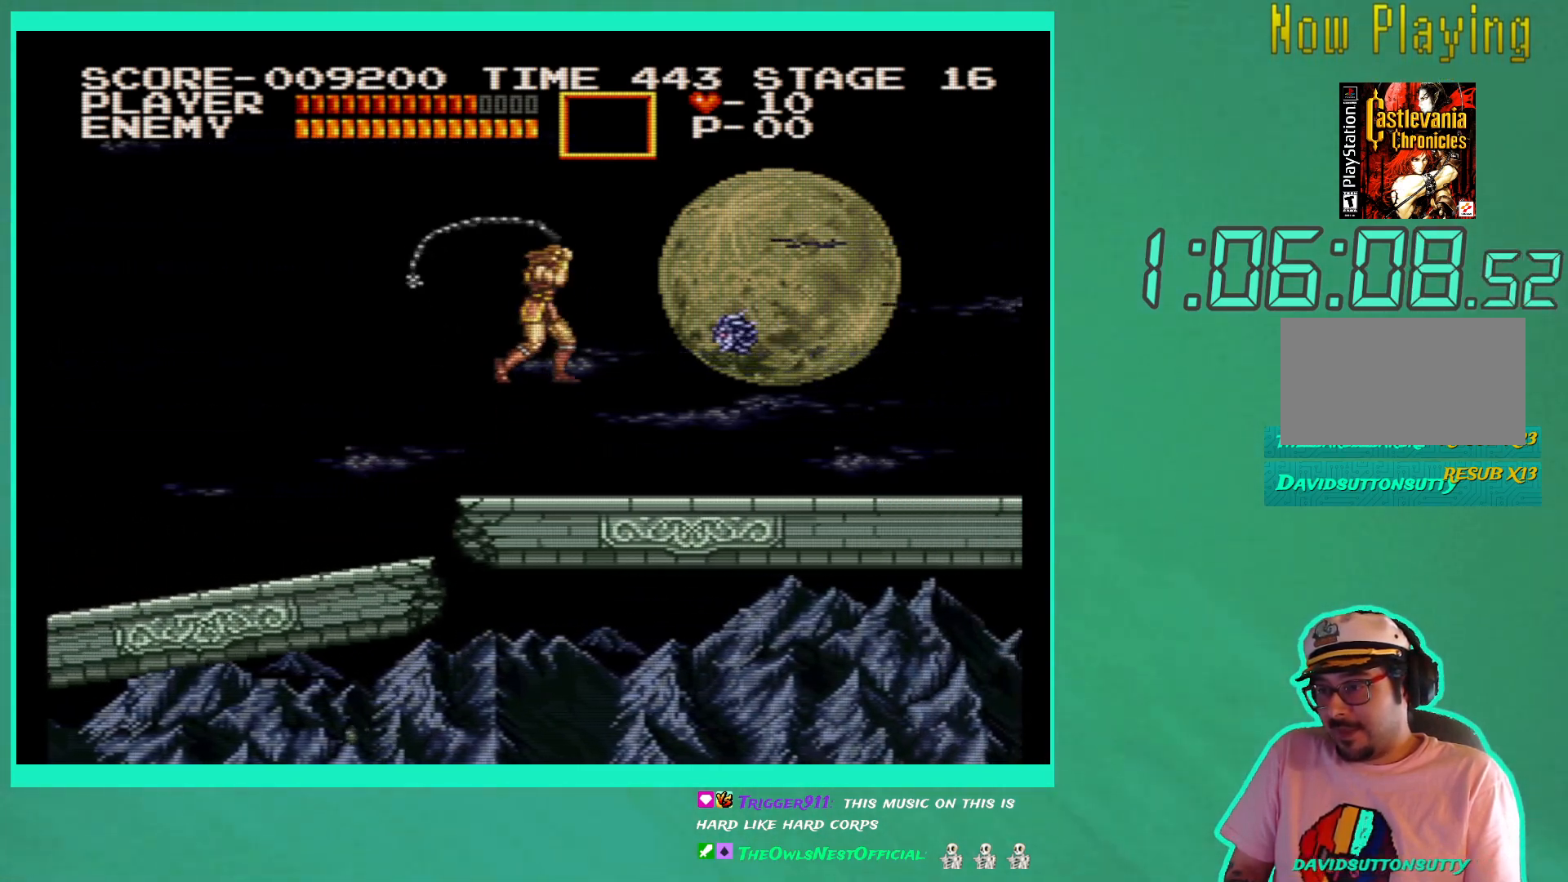
{"buttons": ["DPAD_RIGHT"], "left_stick": "center", "right_stick": "center", "events": []}
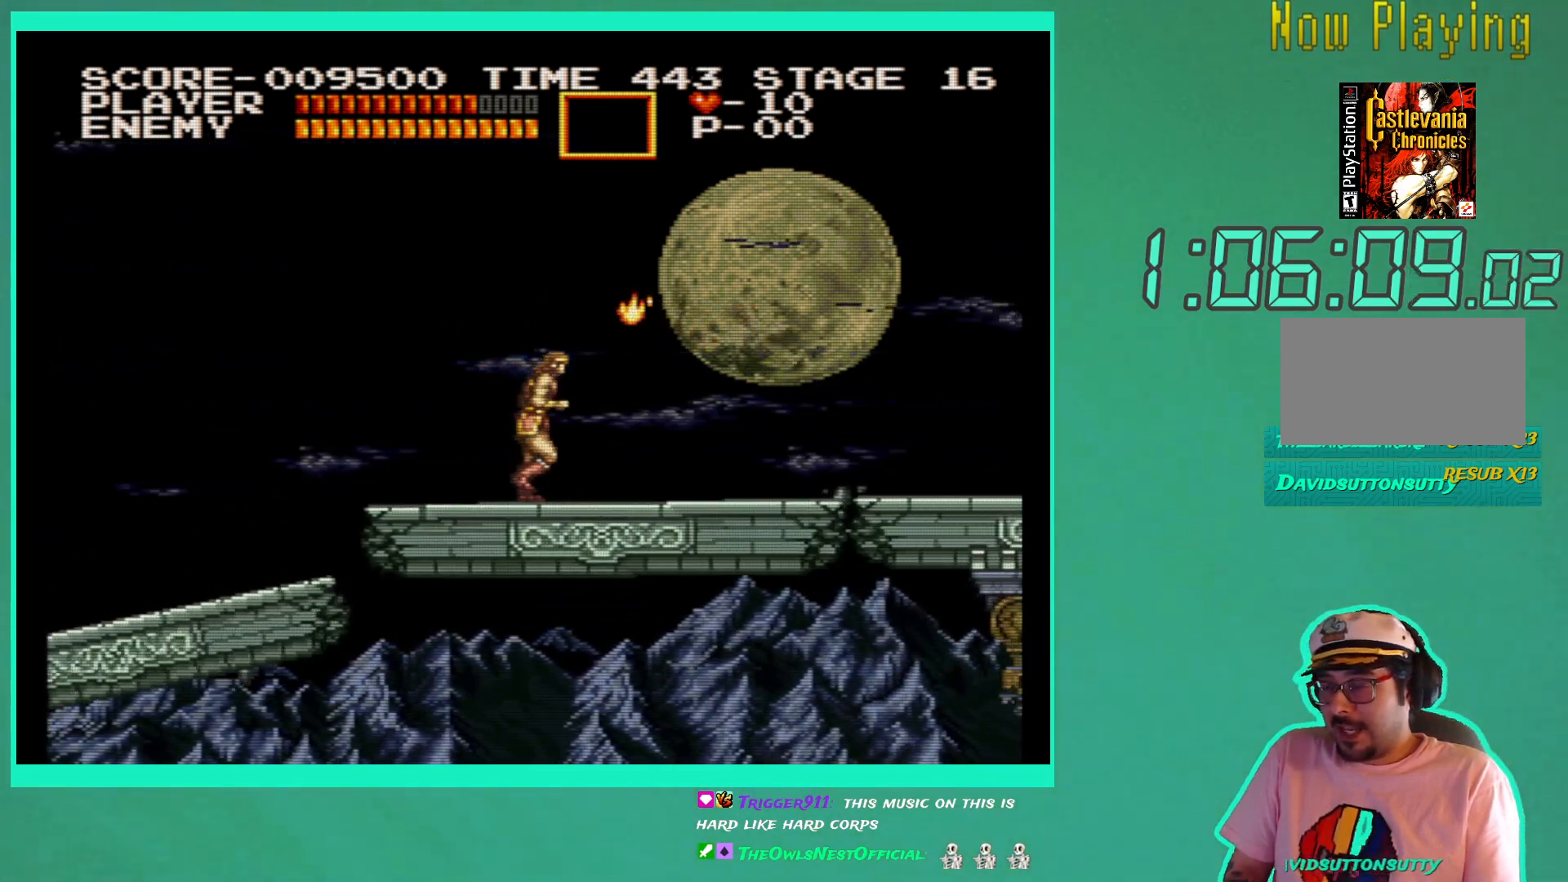
{"buttons": ["DPAD_RIGHT"], "left_stick": "center", "right_stick": "center", "events": []}
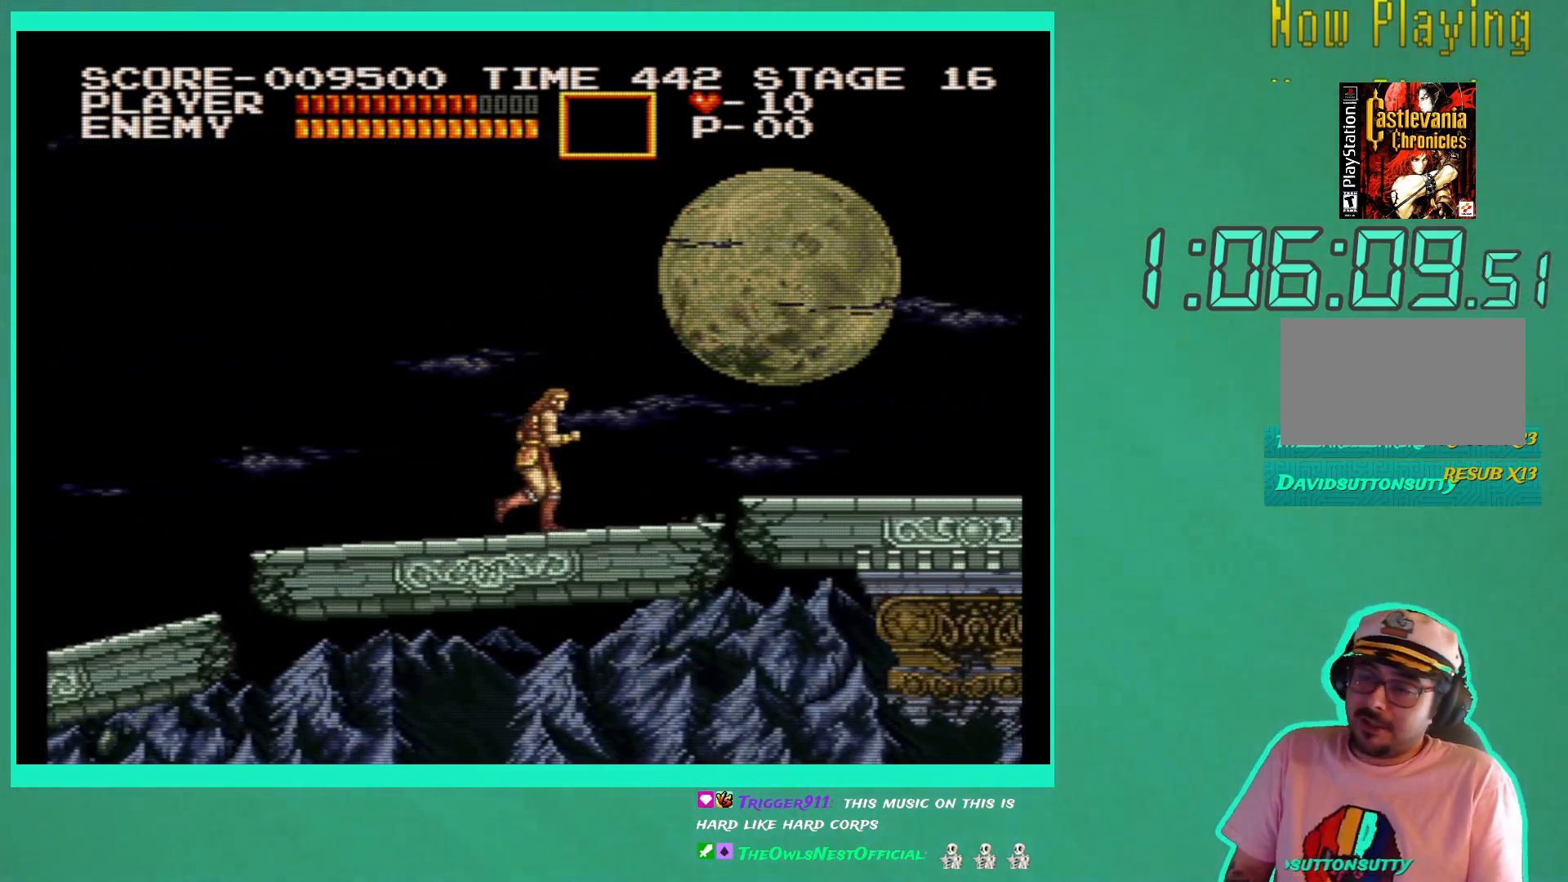
{"buttons": ["DPAD_RIGHT"], "left_stick": "center", "right_stick": "center", "events": []}
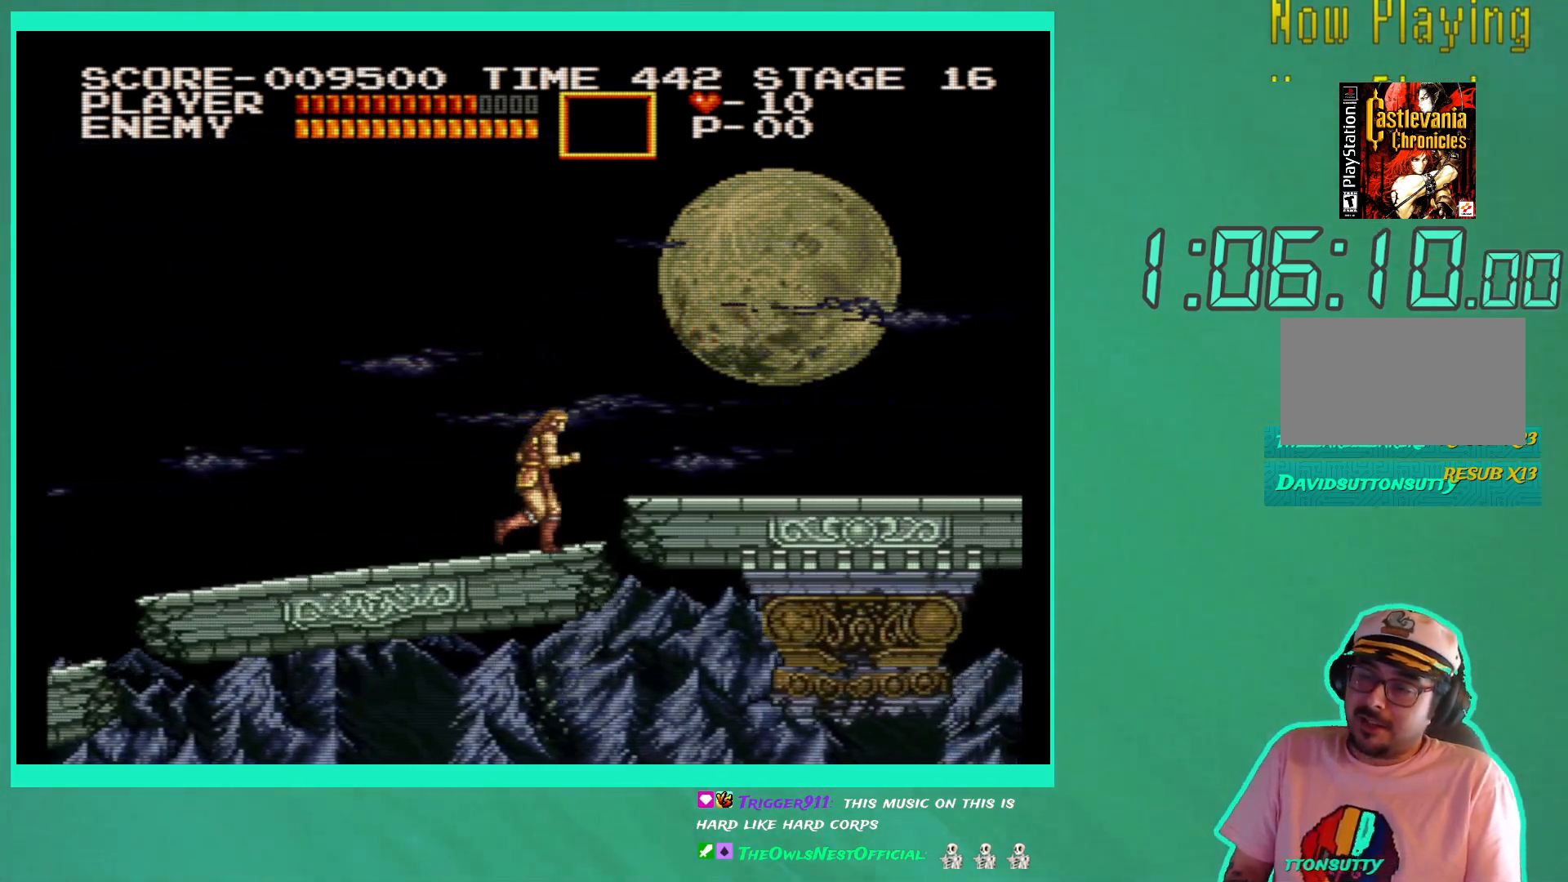
{"buttons": ["DPAD_RIGHT"], "left_stick": "center", "right_stick": "center", "events": [[133, "A", "down"], [267, "A", "up"]]}
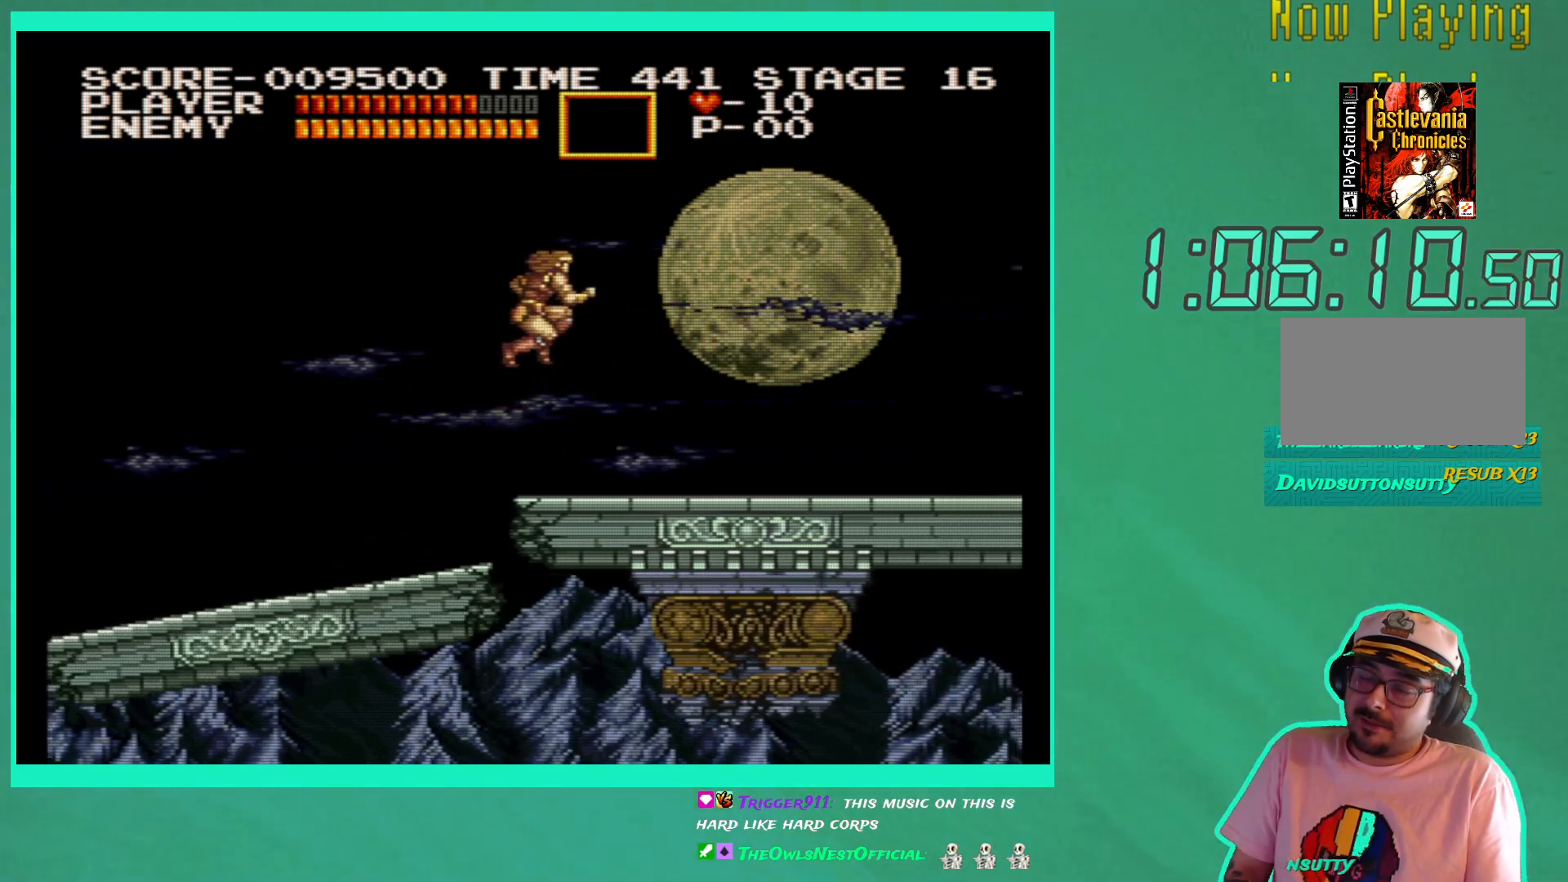
{"buttons": ["DPAD_RIGHT"], "left_stick": "center", "right_stick": "center", "events": []}
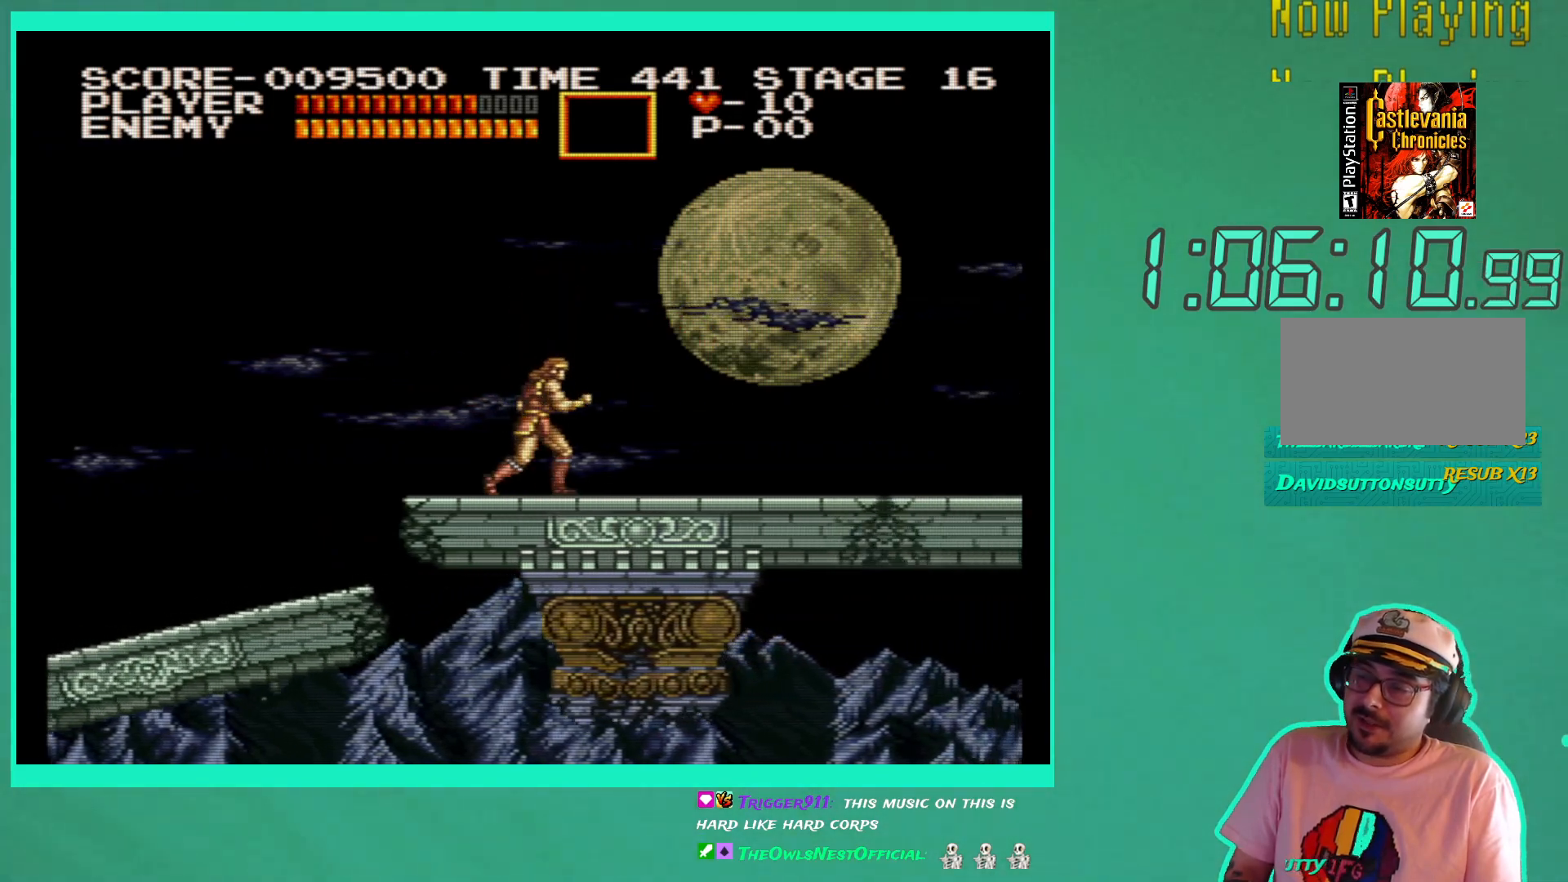
{"buttons": ["DPAD_RIGHT"], "left_stick": "center", "right_stick": "center", "events": []}
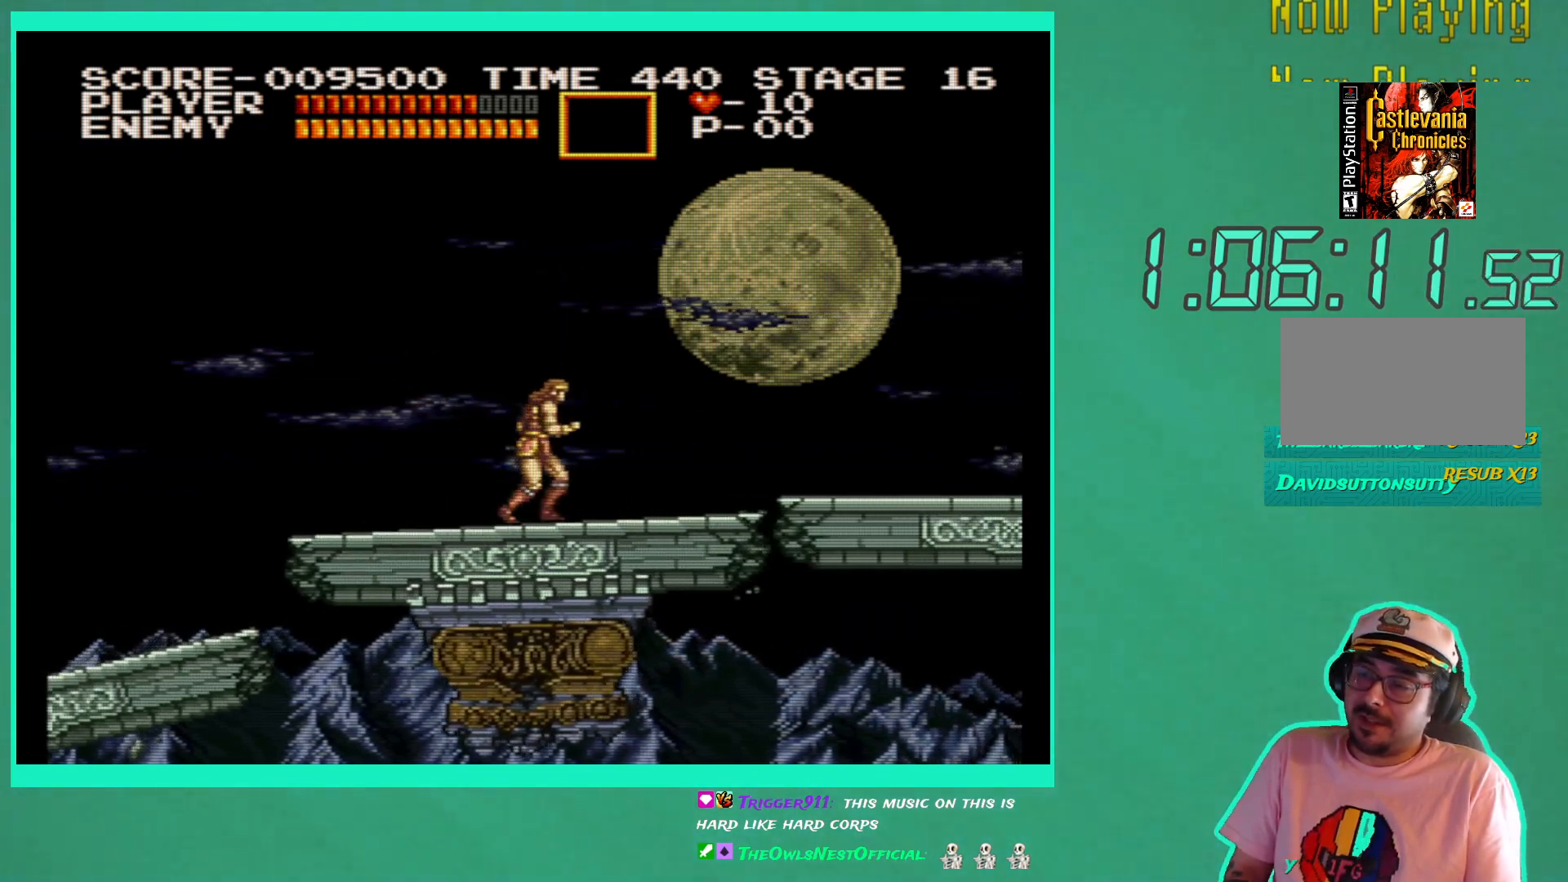
{"buttons": ["DPAD_RIGHT"], "left_stick": "center", "right_stick": "center", "events": []}
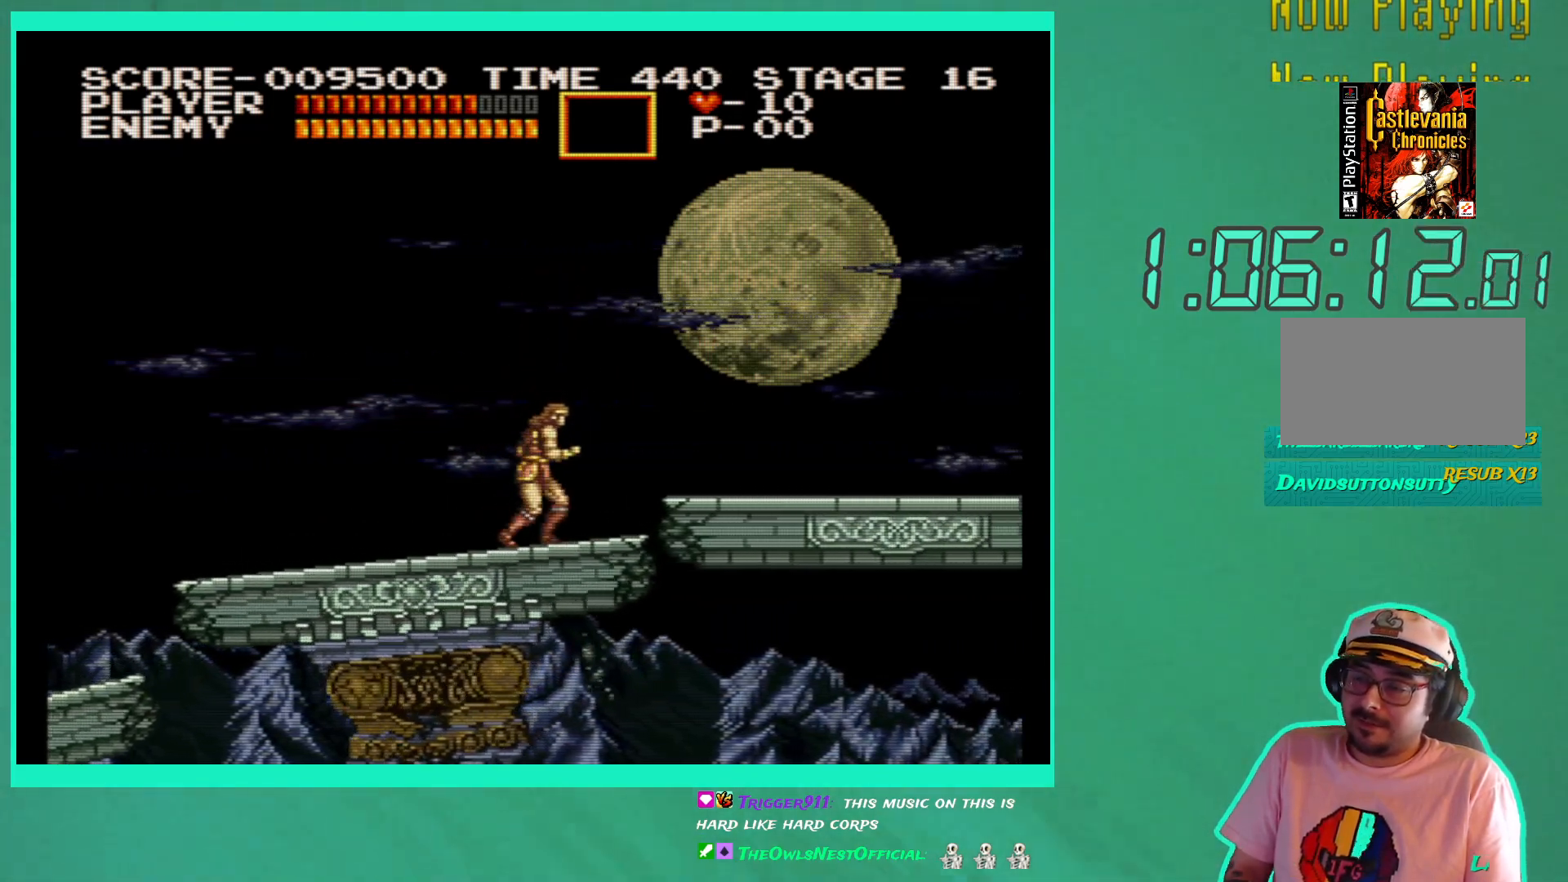
{"buttons": ["DPAD_RIGHT"], "left_stick": "center", "right_stick": "center", "events": [[317, "A", "down"], [467, "A", "up"]]}
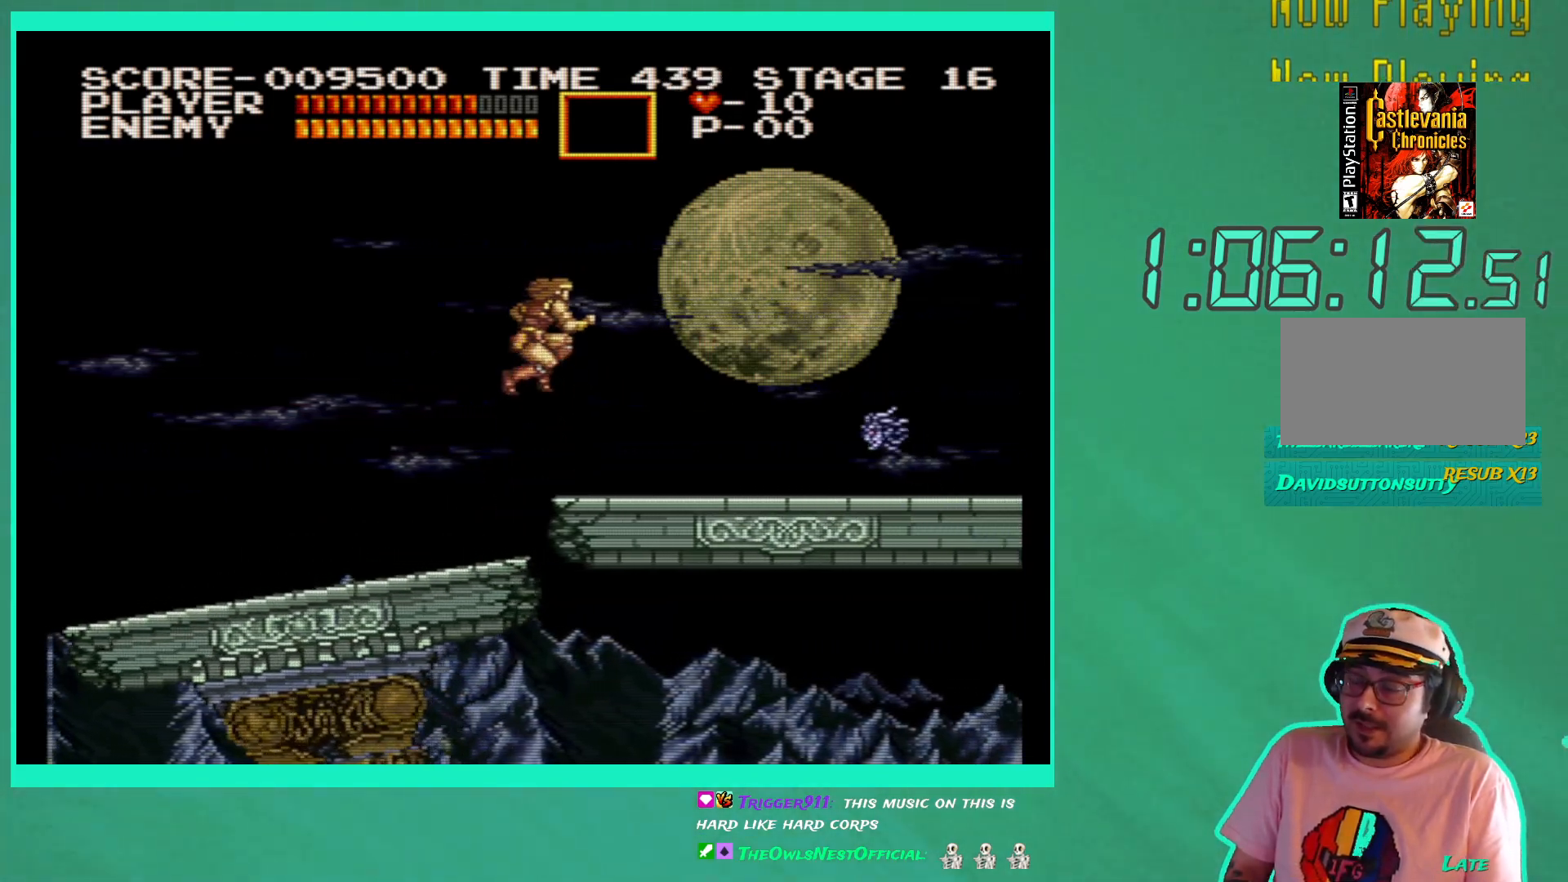
{"buttons": ["DPAD_RIGHT"], "left_stick": "center", "right_stick": "center", "events": [[50, "X", "down"], [167, "X", "up"]]}
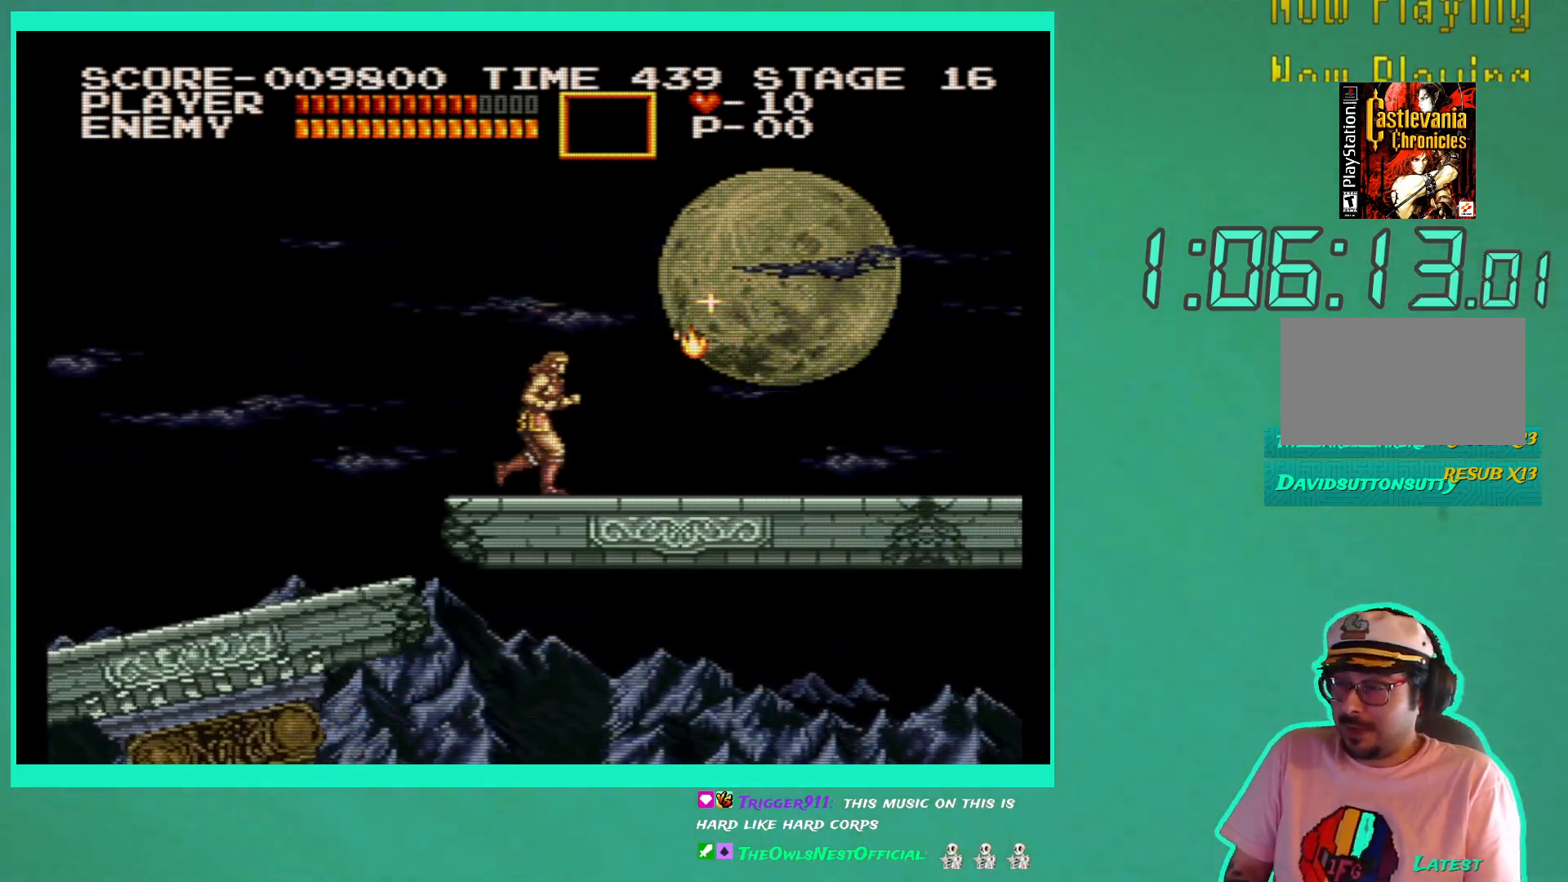
{"buttons": ["DPAD_RIGHT"], "left_stick": "center", "right_stick": "center", "events": []}
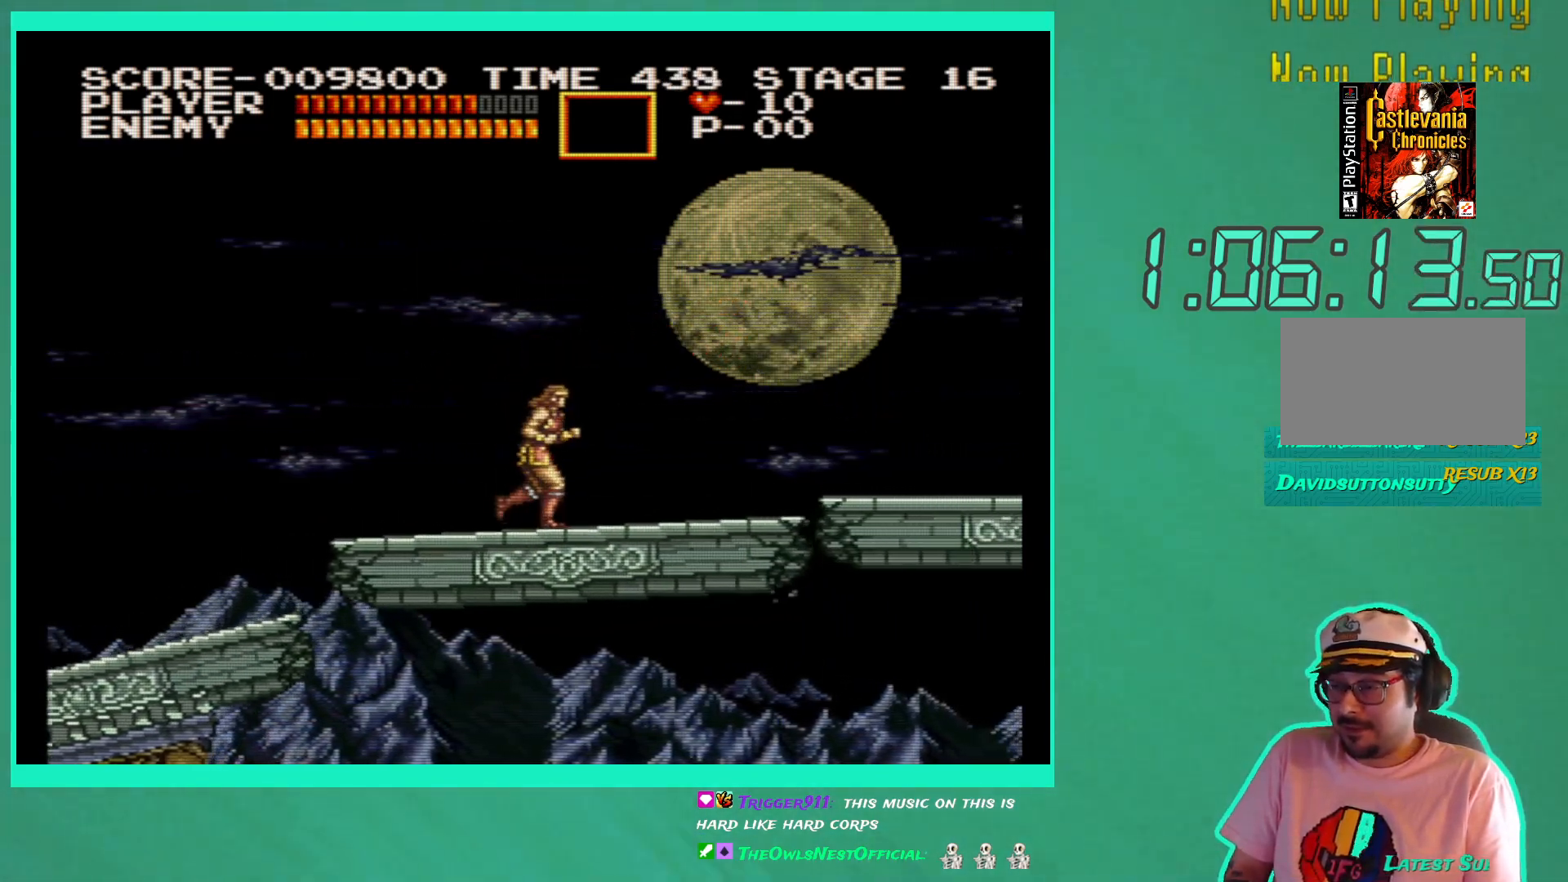
{"buttons": ["DPAD_RIGHT"], "left_stick": "center", "right_stick": "center", "events": []}
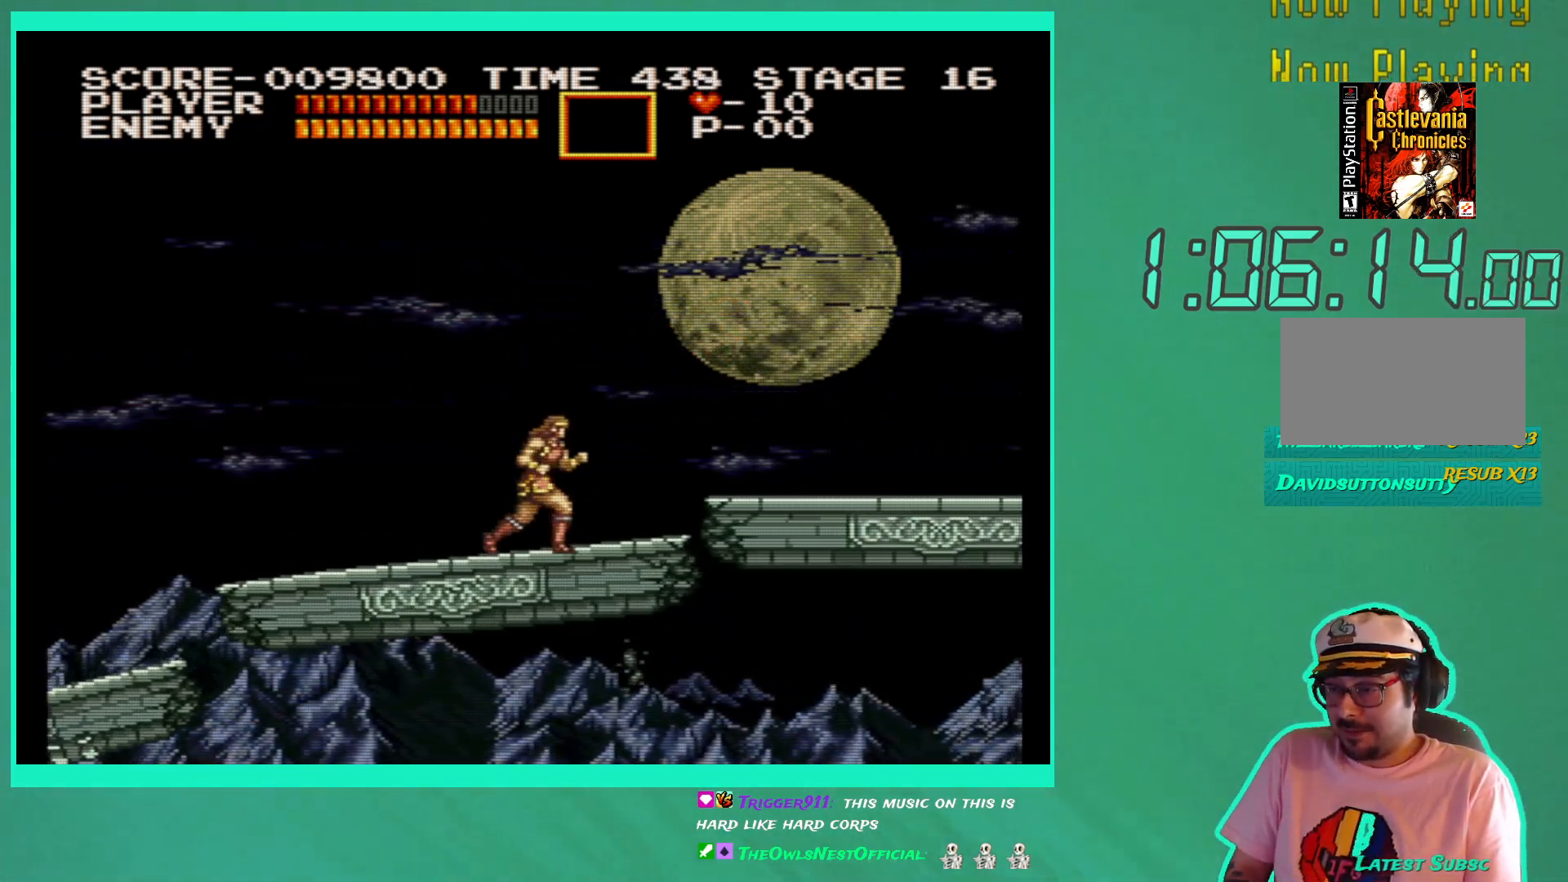
{"buttons": ["A", "DPAD_RIGHT"], "left_stick": "center", "right_stick": "center", "events": [[450, "A", "down"]]}
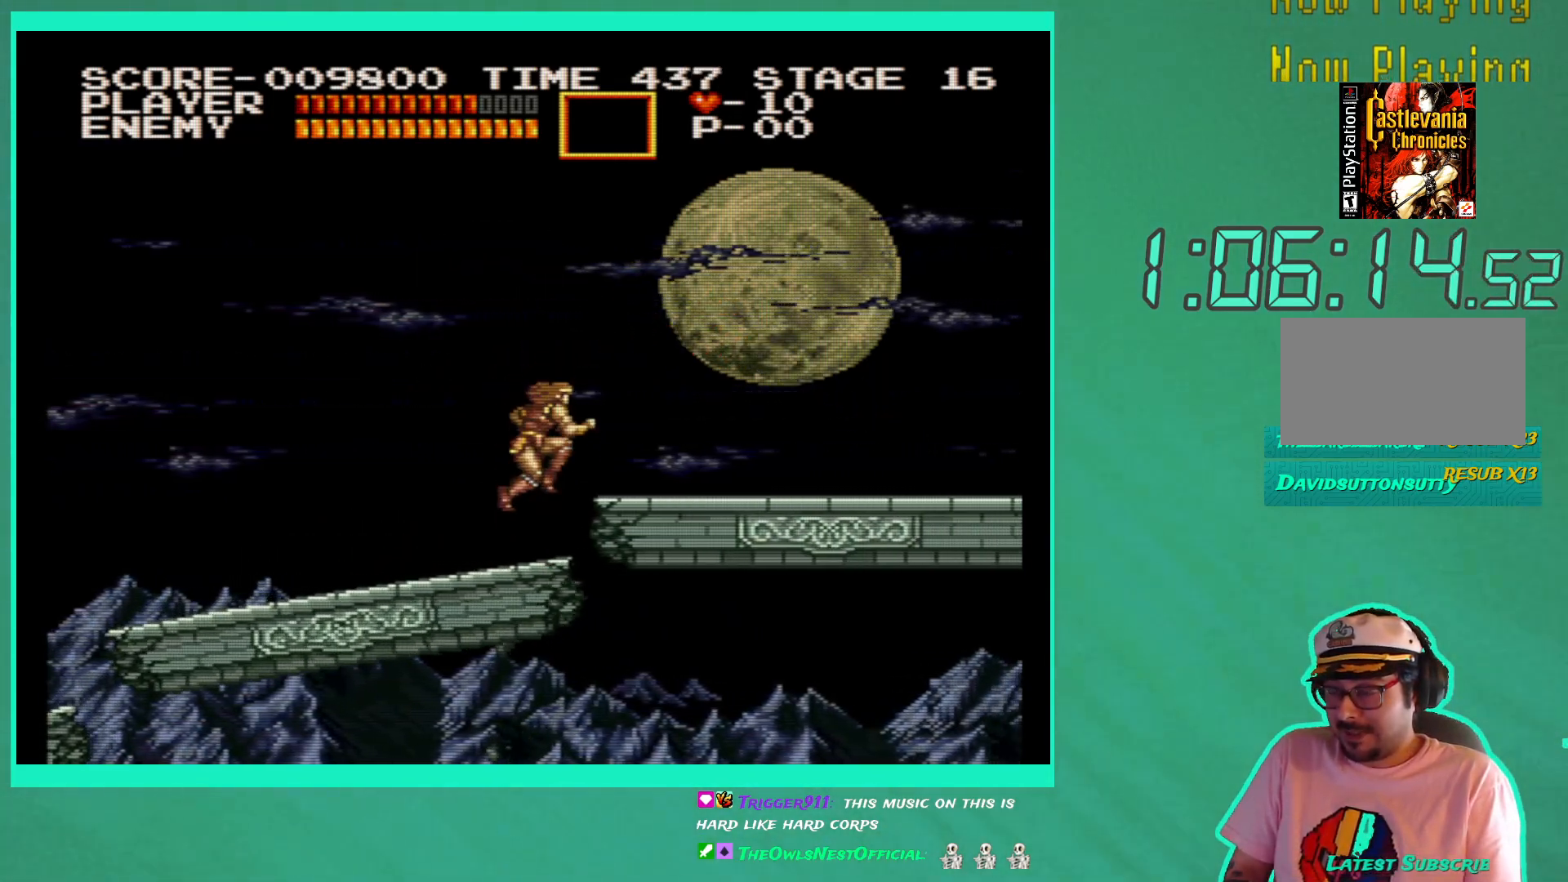
{"buttons": ["DPAD_RIGHT"], "left_stick": "center", "right_stick": "center", "events": [[100, "A", "up"]]}
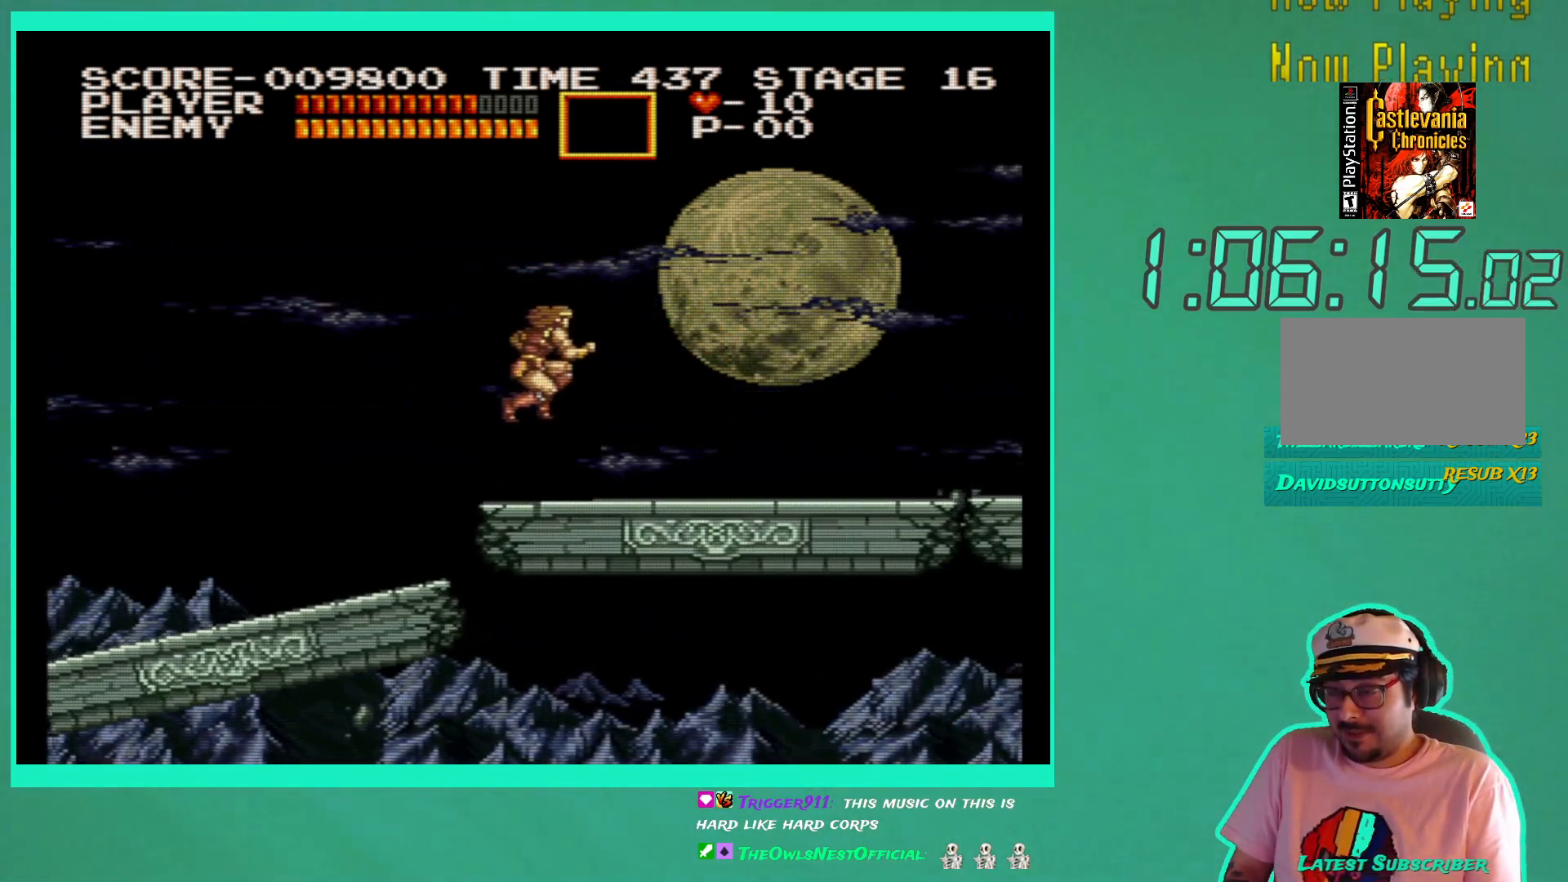
{"buttons": ["DPAD_RIGHT"], "left_stick": "center", "right_stick": "center", "events": []}
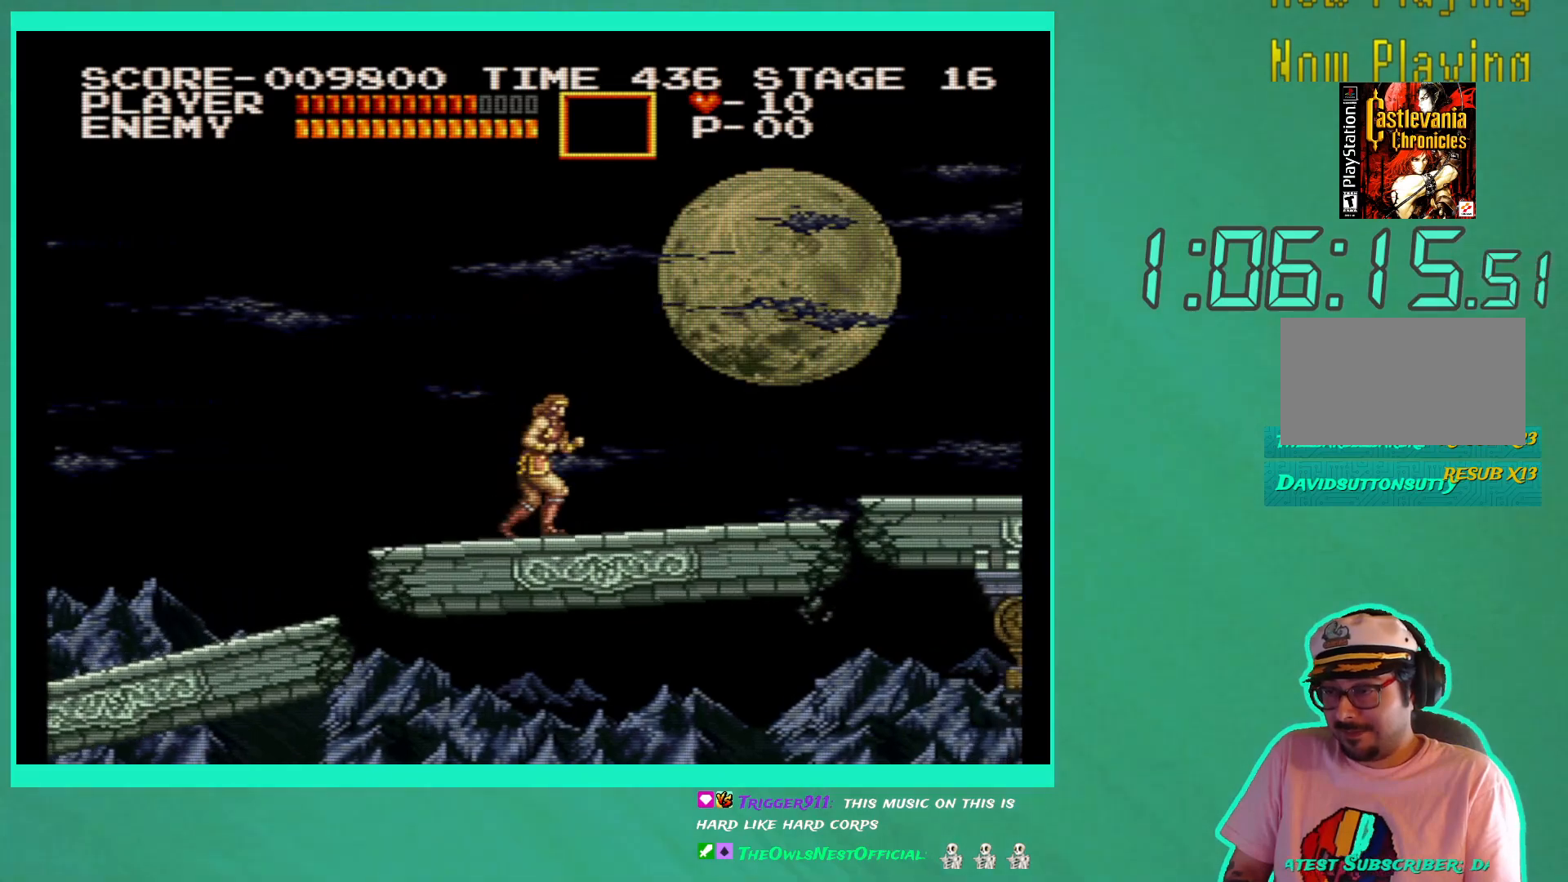
{"buttons": ["DPAD_RIGHT"], "left_stick": "center", "right_stick": "center", "events": []}
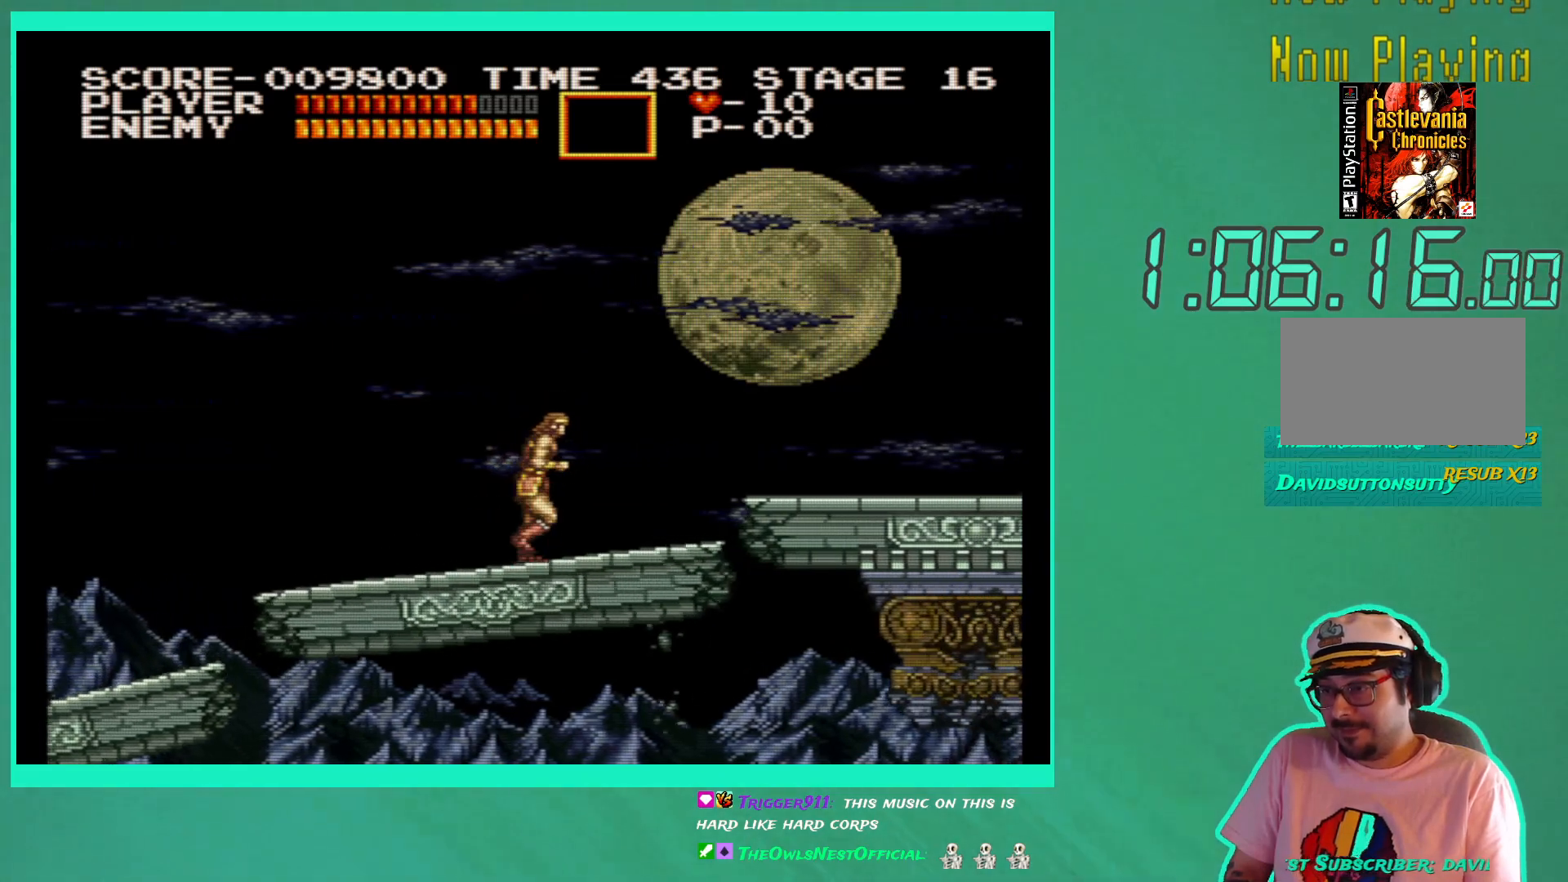
{"buttons": ["DPAD_RIGHT"], "left_stick": "center", "right_stick": "center", "events": []}
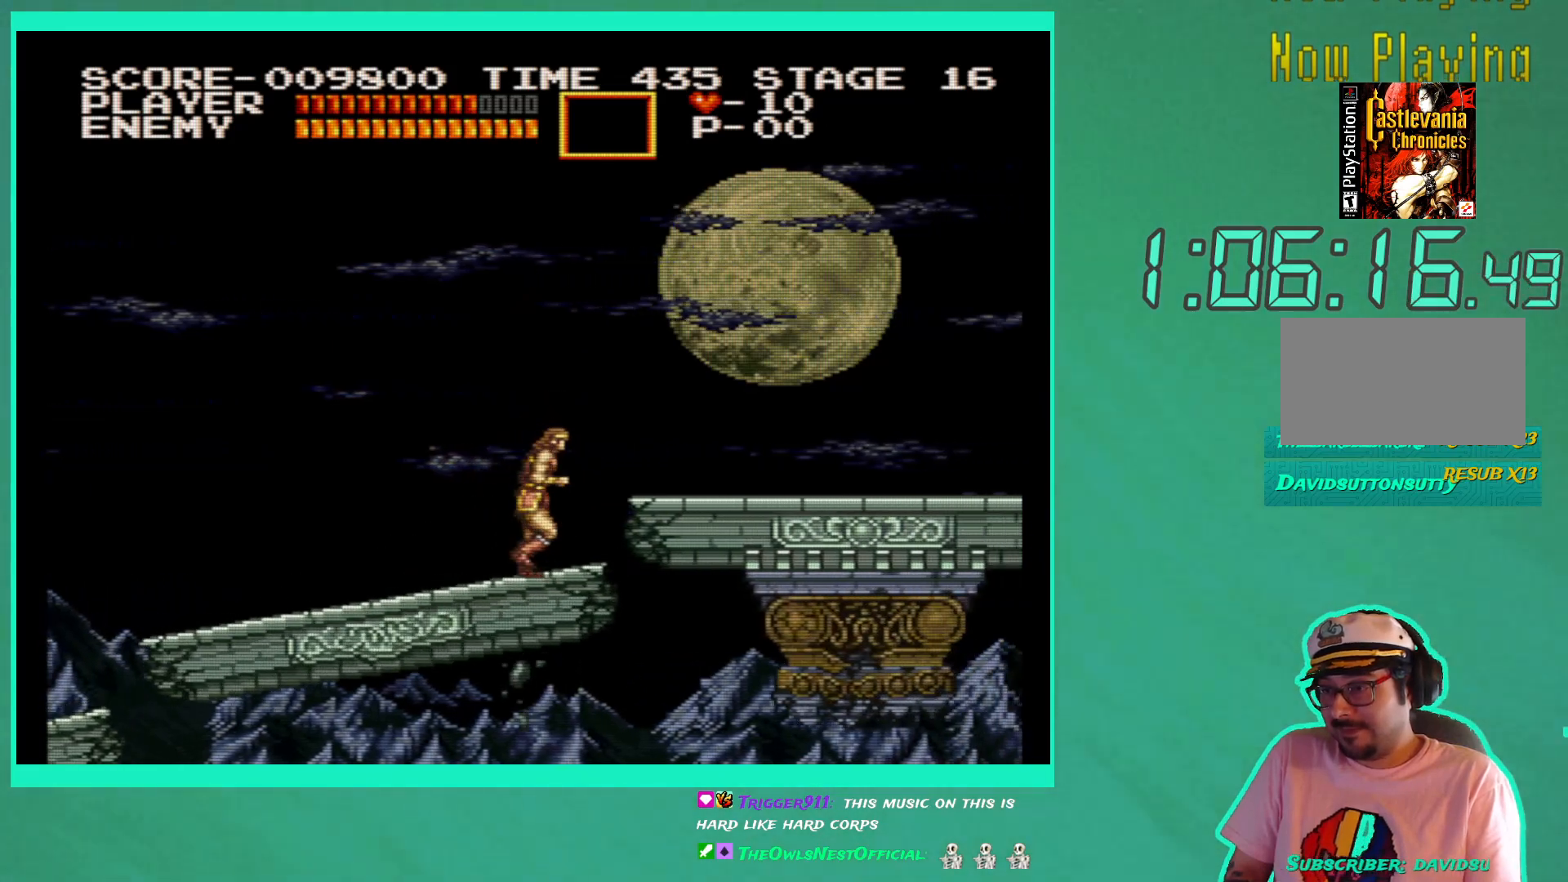
{"buttons": ["DPAD_RIGHT"], "left_stick": "center", "right_stick": "center", "events": [[133, "A", "down"], [283, "A", "up"], [383, "X", "down"], [500, "X", "up"]]}
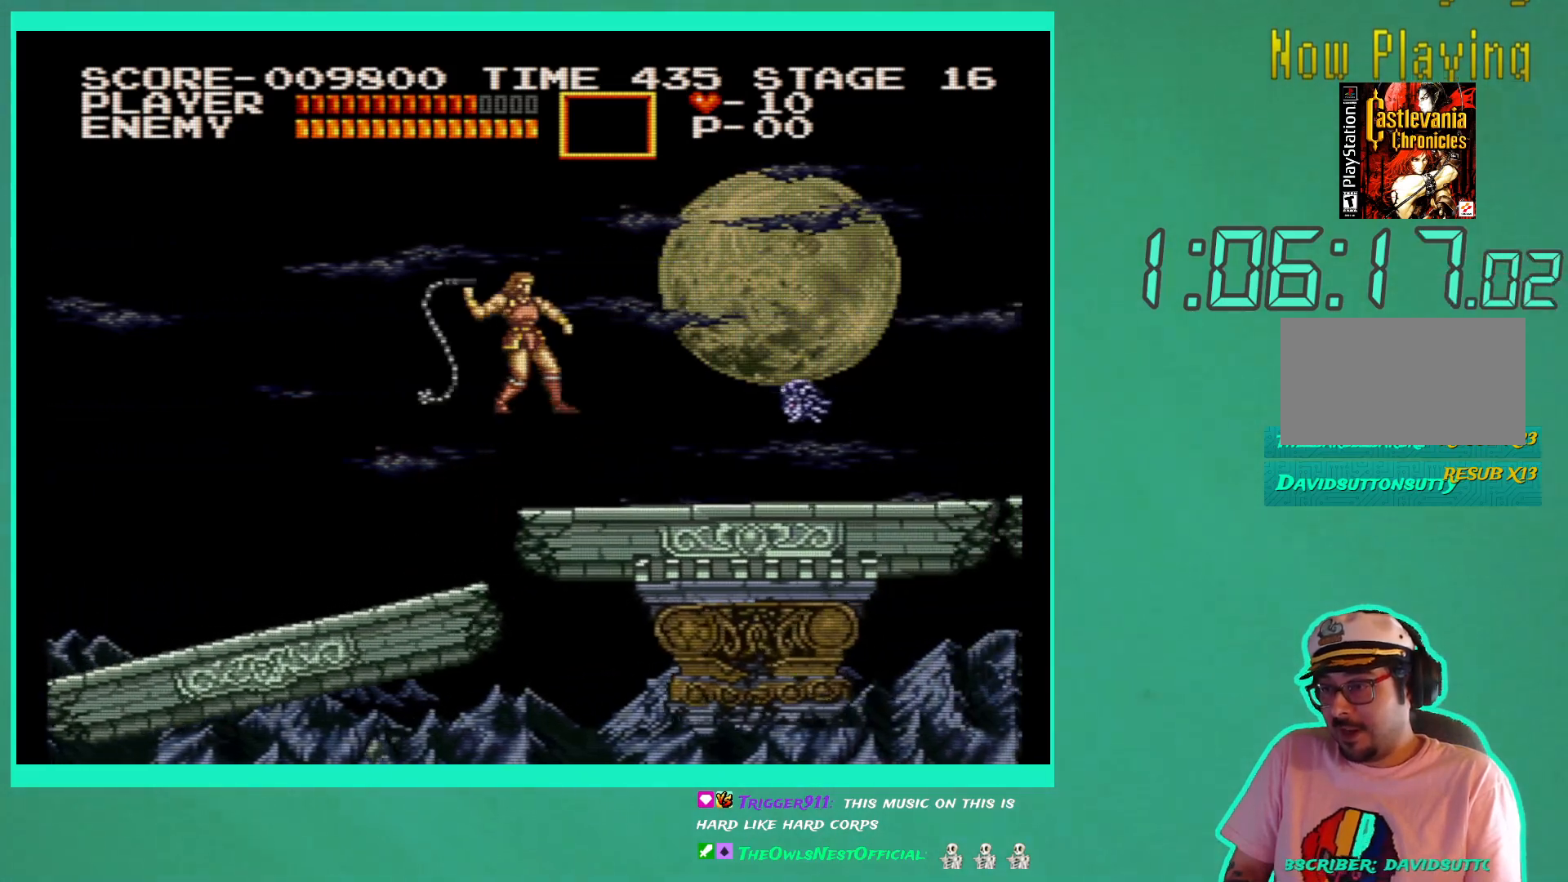
{"buttons": ["DPAD_RIGHT"], "left_stick": "center", "right_stick": "center", "events": []}
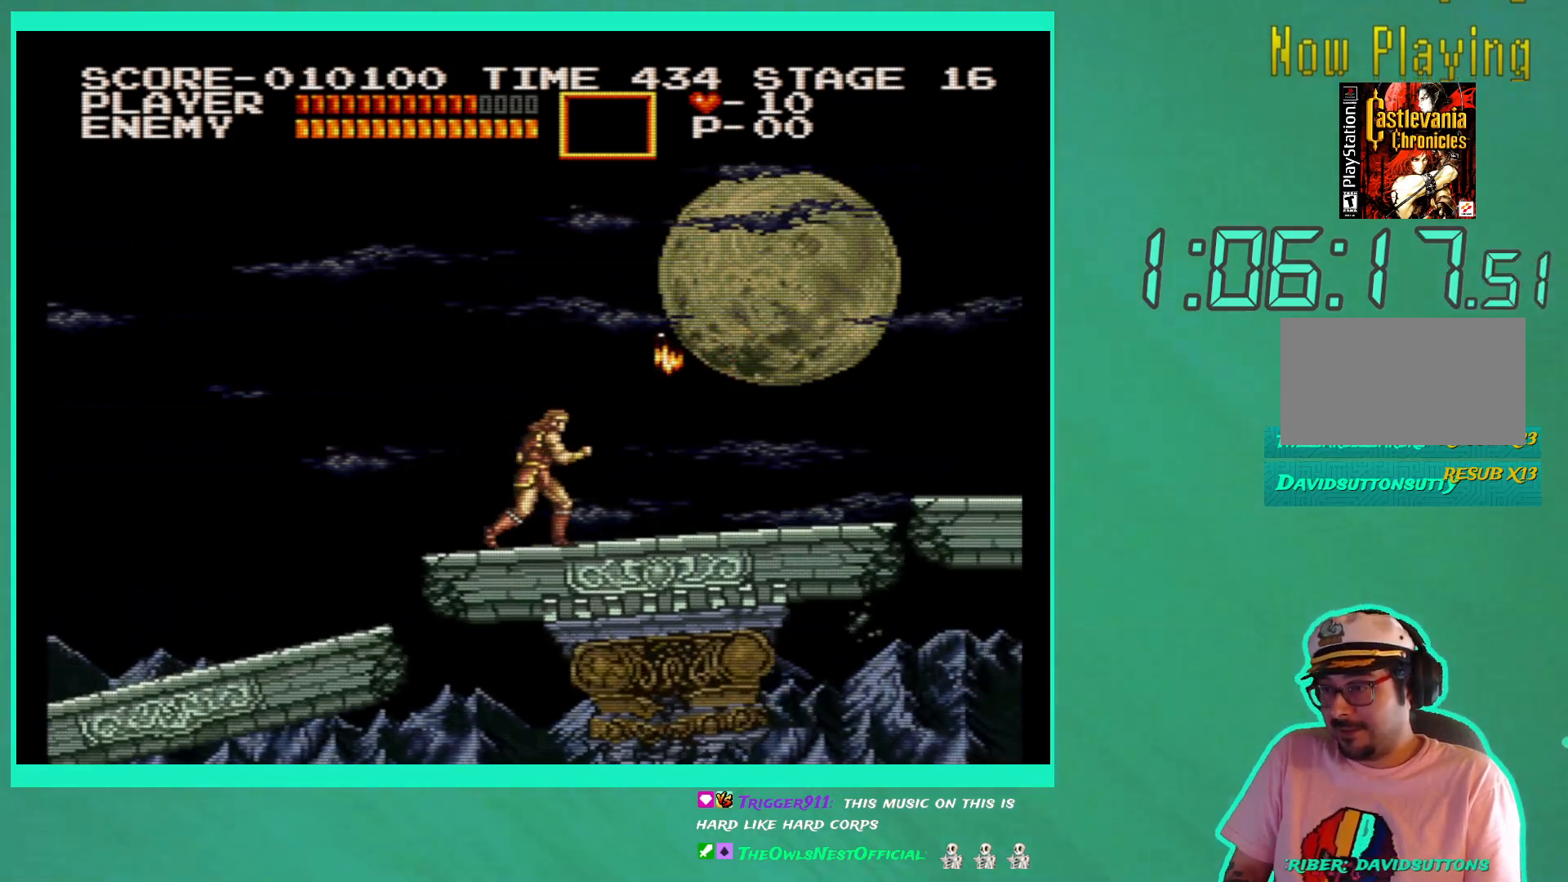
{"buttons": ["DPAD_RIGHT"], "left_stick": "center", "right_stick": "center", "events": []}
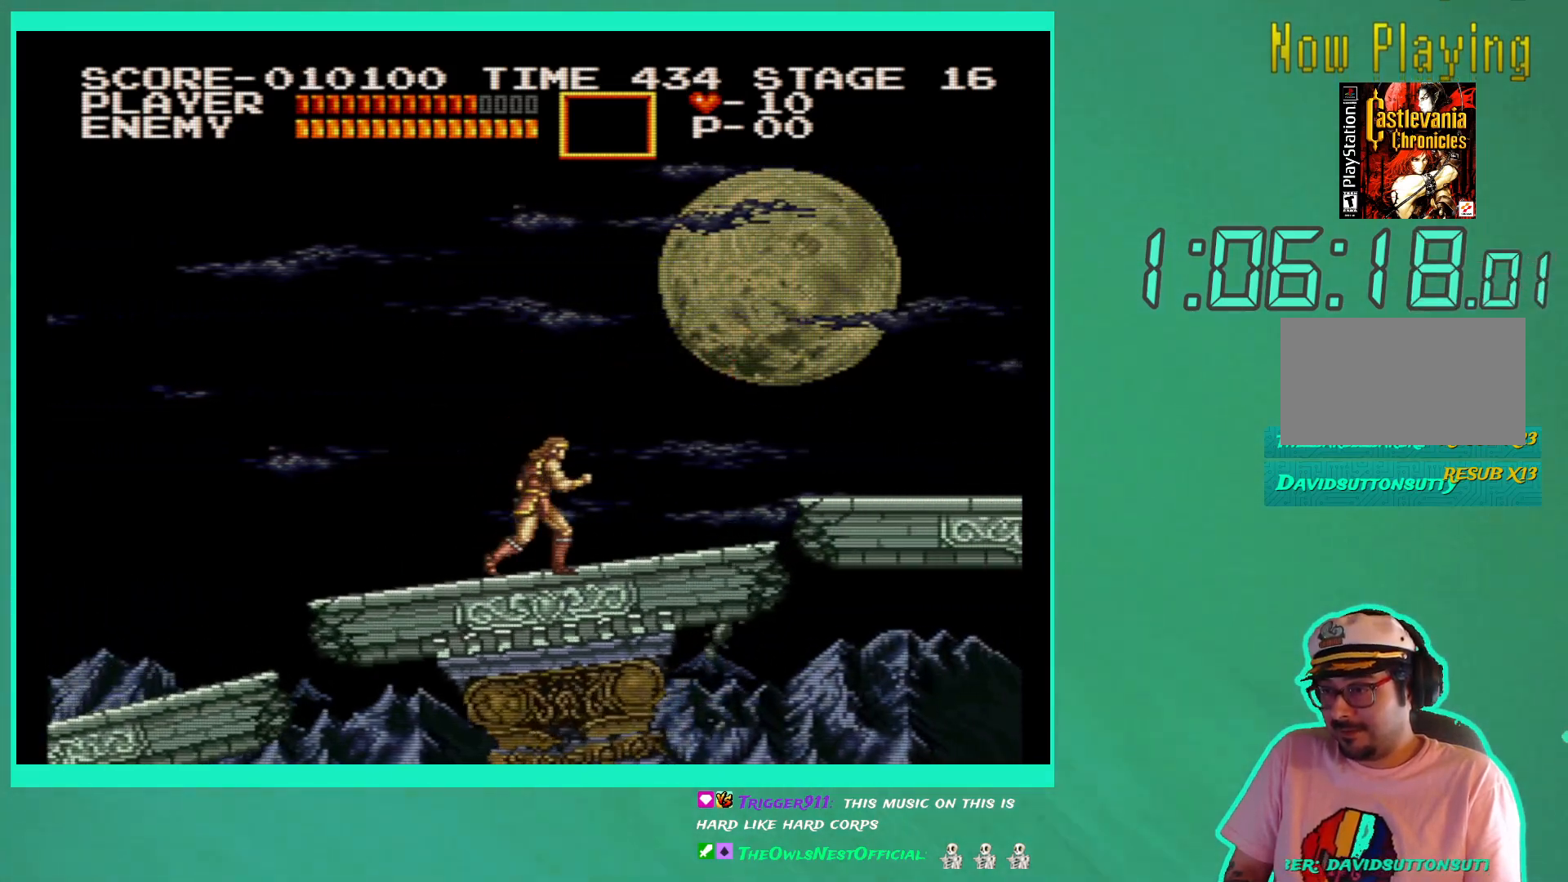
{"buttons": ["DPAD_RIGHT"], "left_stick": "center", "right_stick": "center", "events": []}
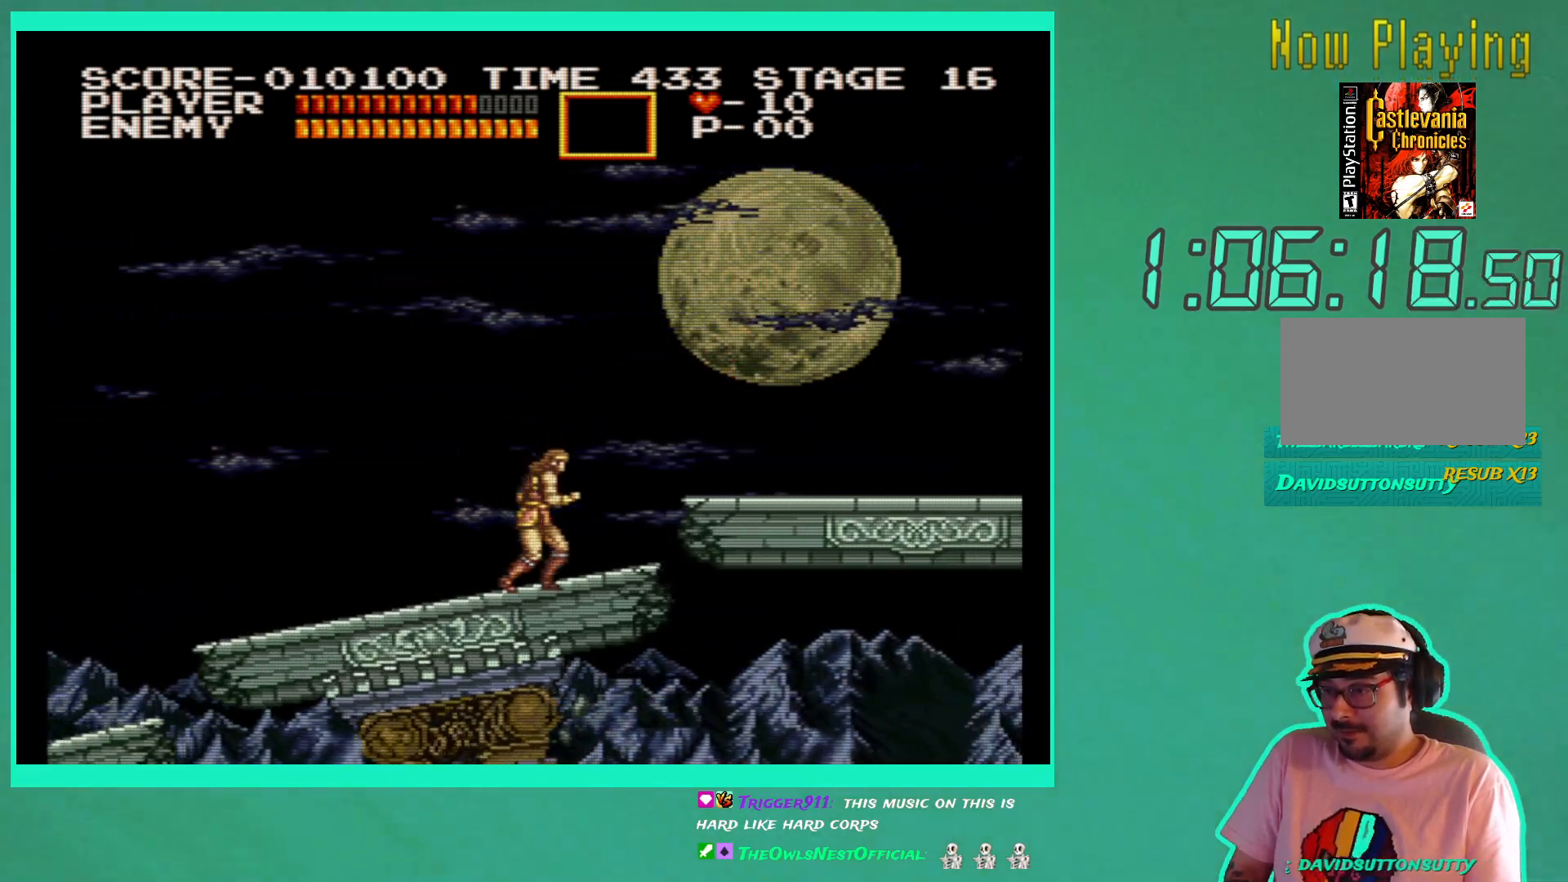
{"buttons": ["A", "DPAD_RIGHT"], "left_stick": "center", "right_stick": "center", "events": [[400, "A", "down"]]}
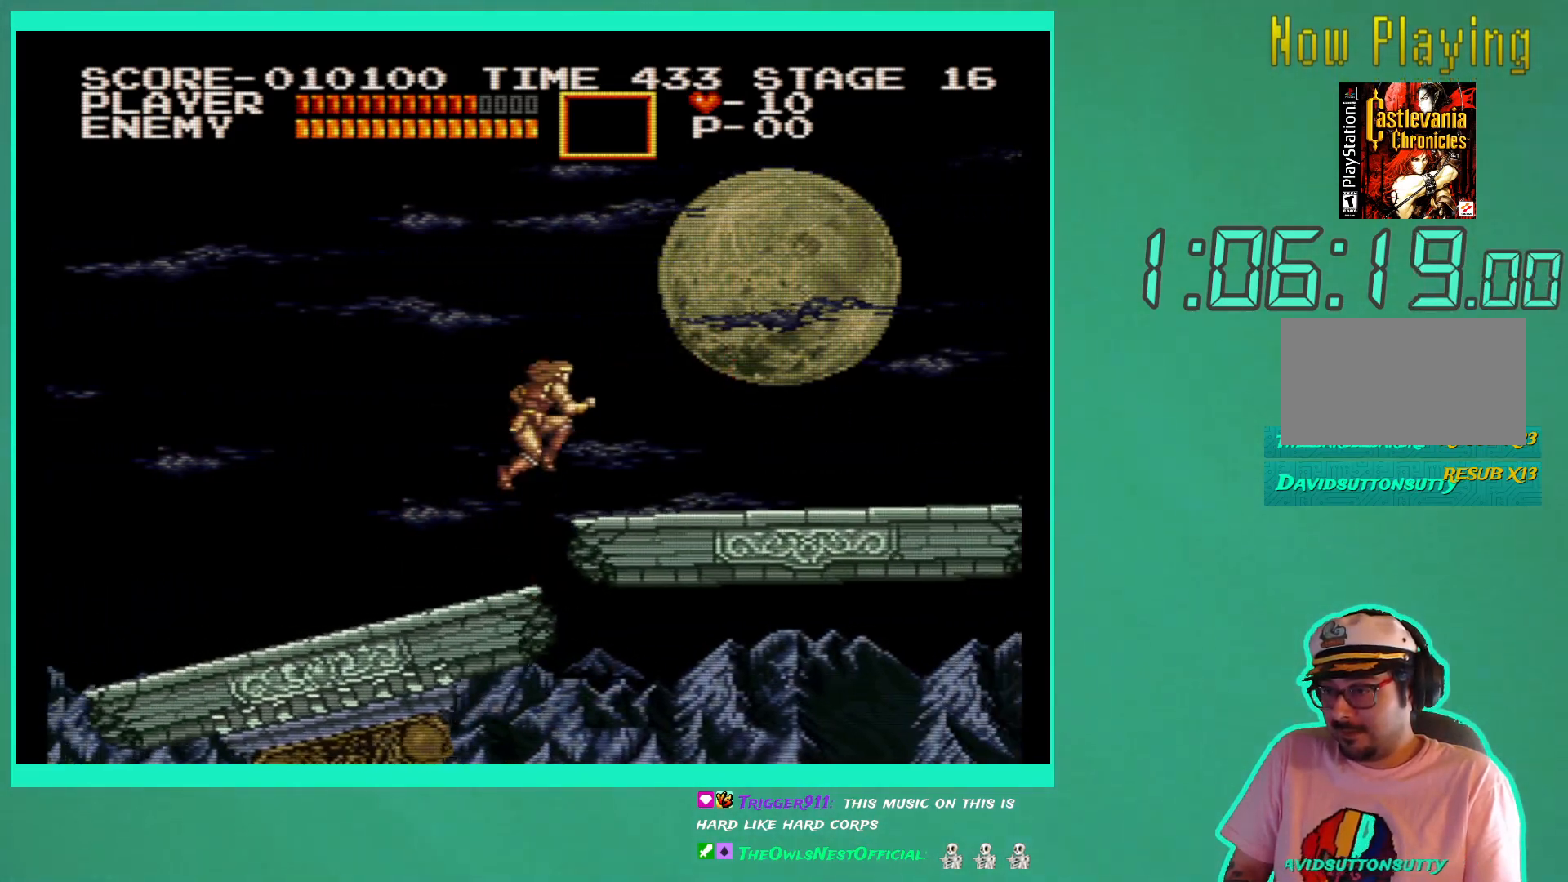
{"buttons": ["DPAD_RIGHT"], "left_stick": "center", "right_stick": "center", "events": [[17, "A", "up"], [83, "X", "down"], [217, "X", "up"]]}
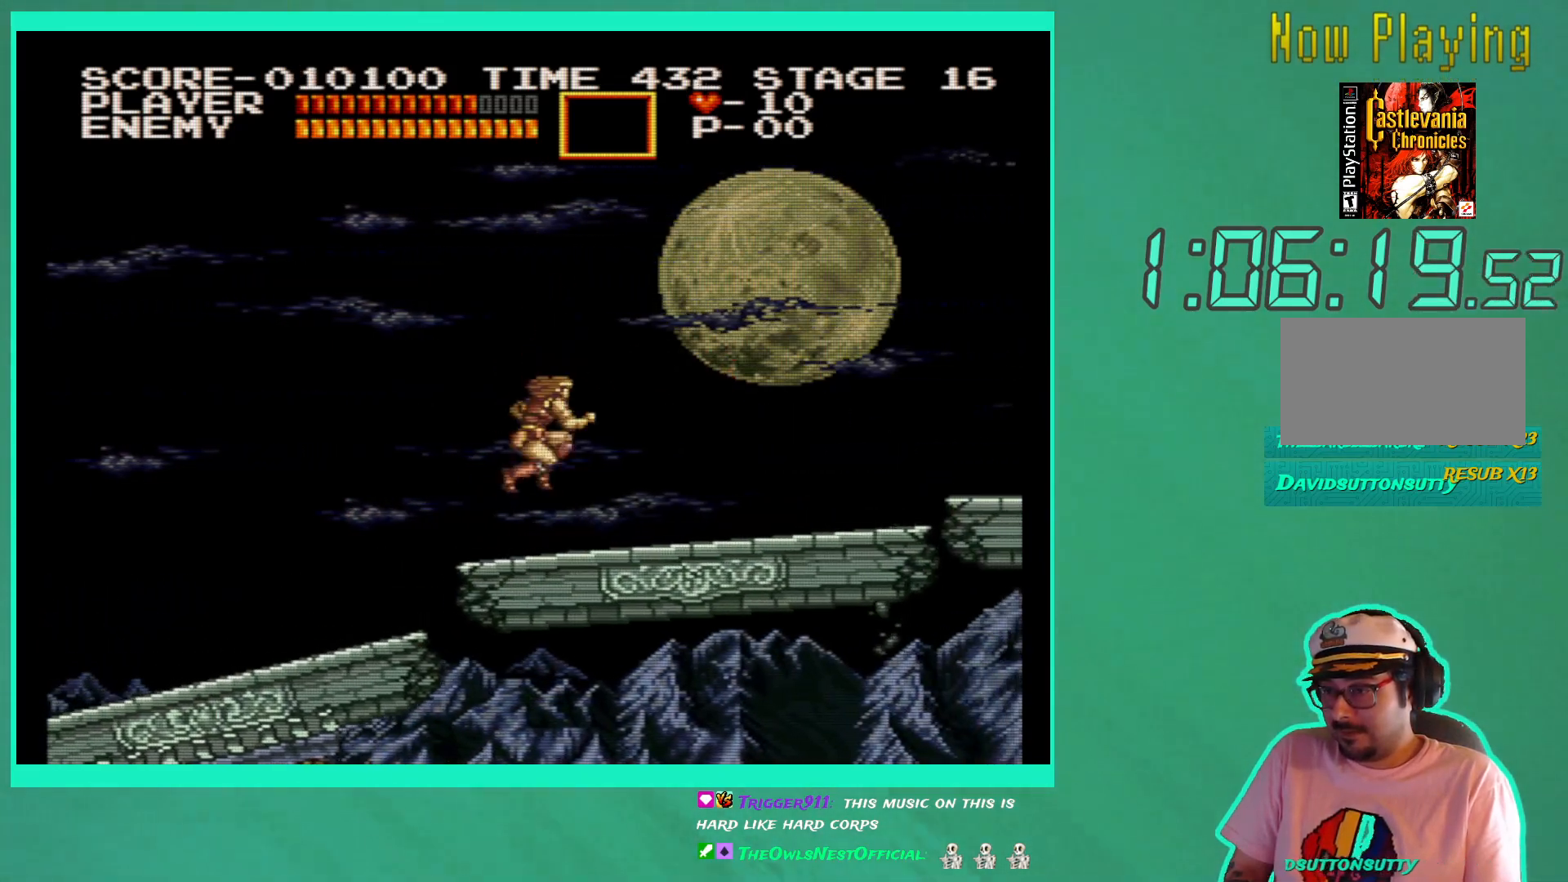
{"buttons": ["DPAD_RIGHT"], "left_stick": "center", "right_stick": "center", "events": []}
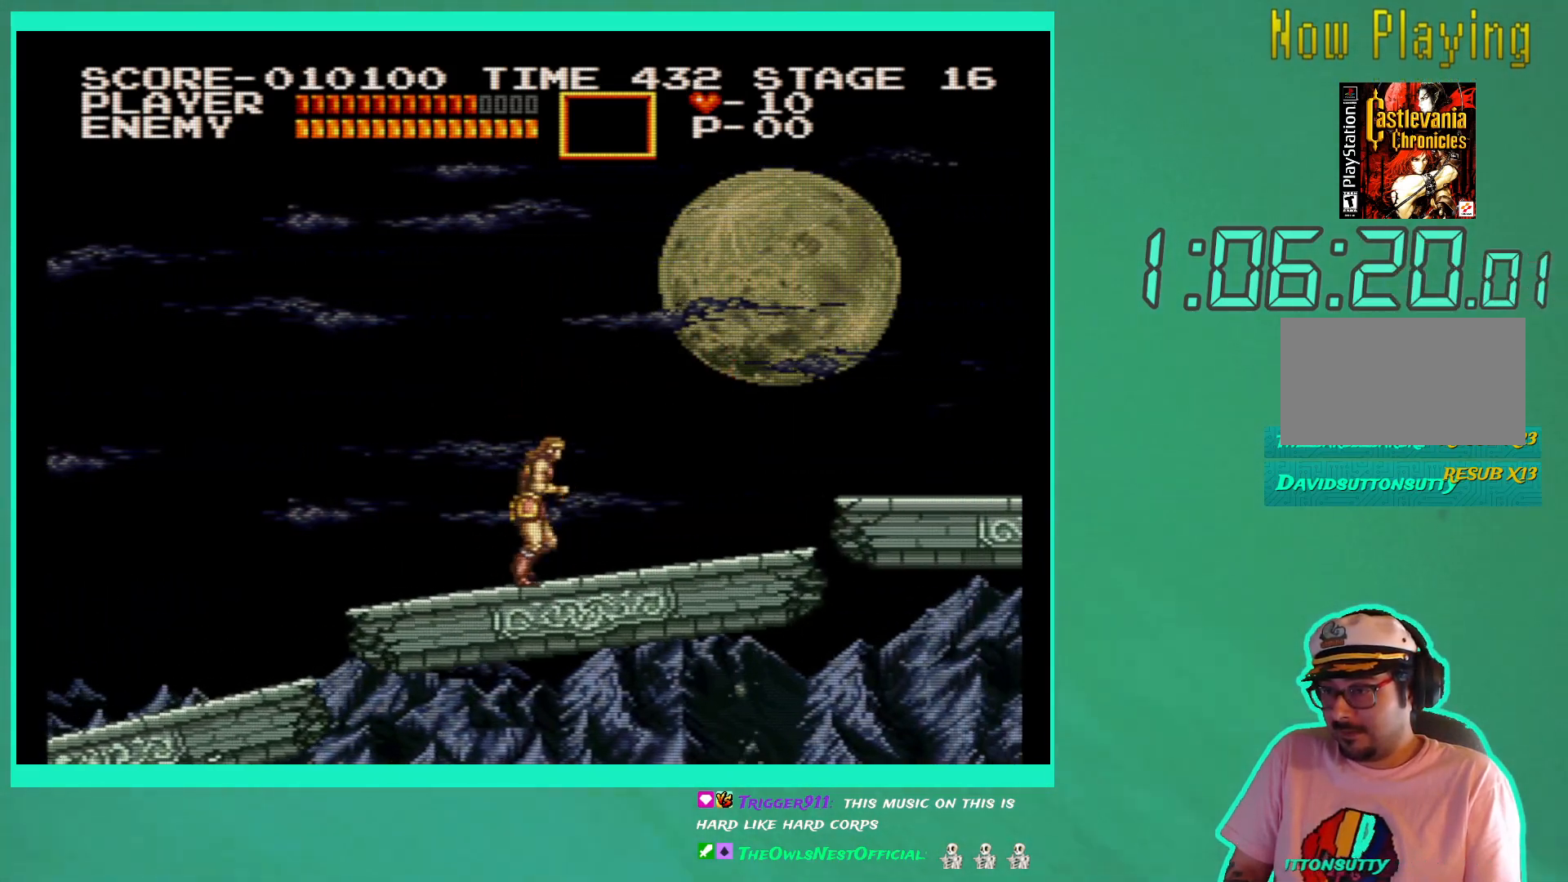
{"buttons": ["DPAD_RIGHT"], "left_stick": "center", "right_stick": "center", "events": []}
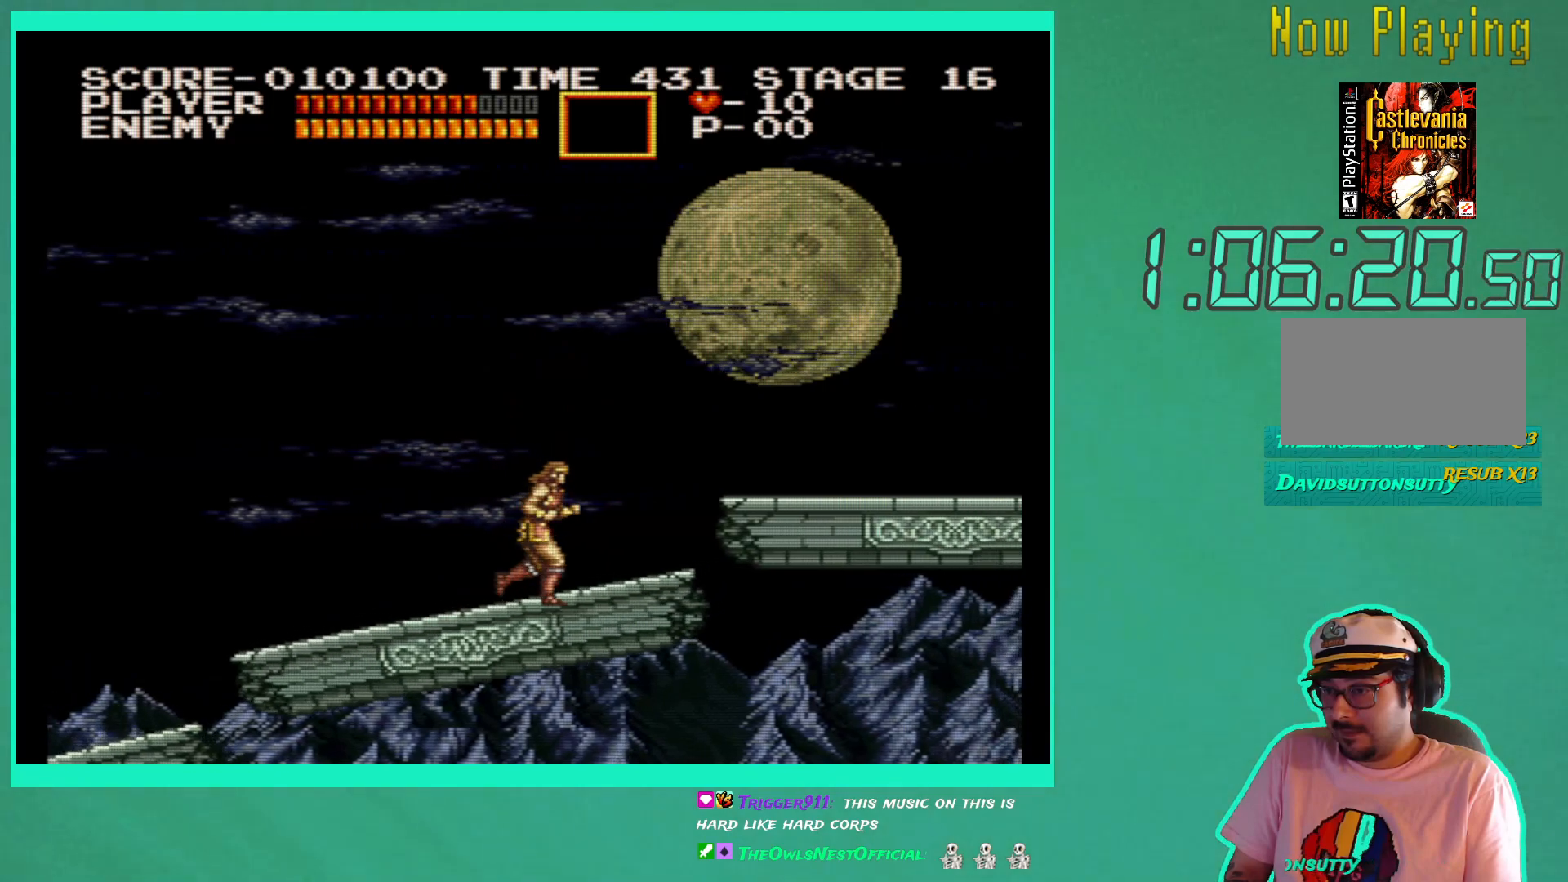
{"buttons": ["DPAD_RIGHT"], "left_stick": "center", "right_stick": "center", "events": []}